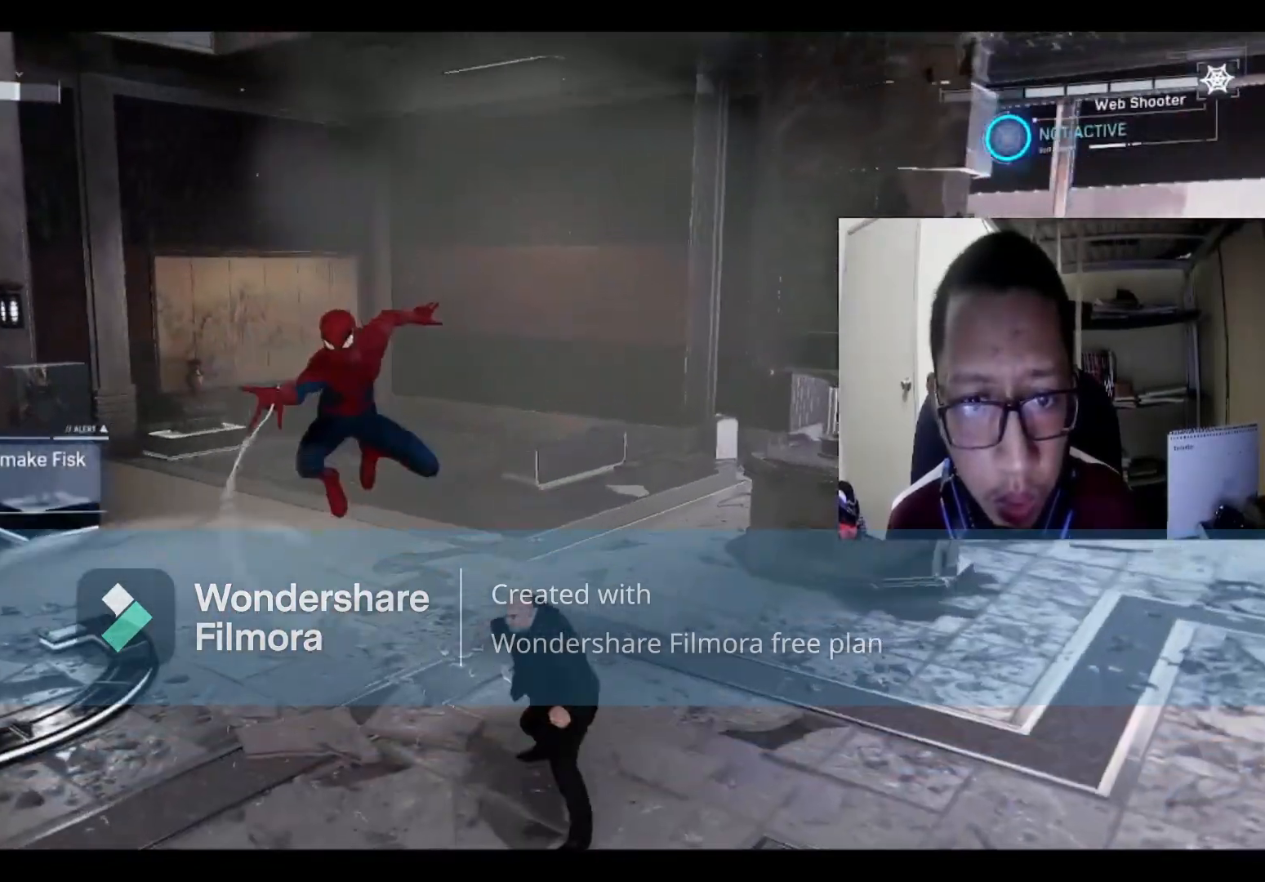
Gameplay with a controller (Xbox layout); each line is a JSON object with the inputs held at the frame after it. "events" lists button and stick changes between this image and that frame as [ms after this image, input, new state], when the widget could be followed in between.
{"buttons": [], "left_stick": "down", "right_stick": "center", "events": []}
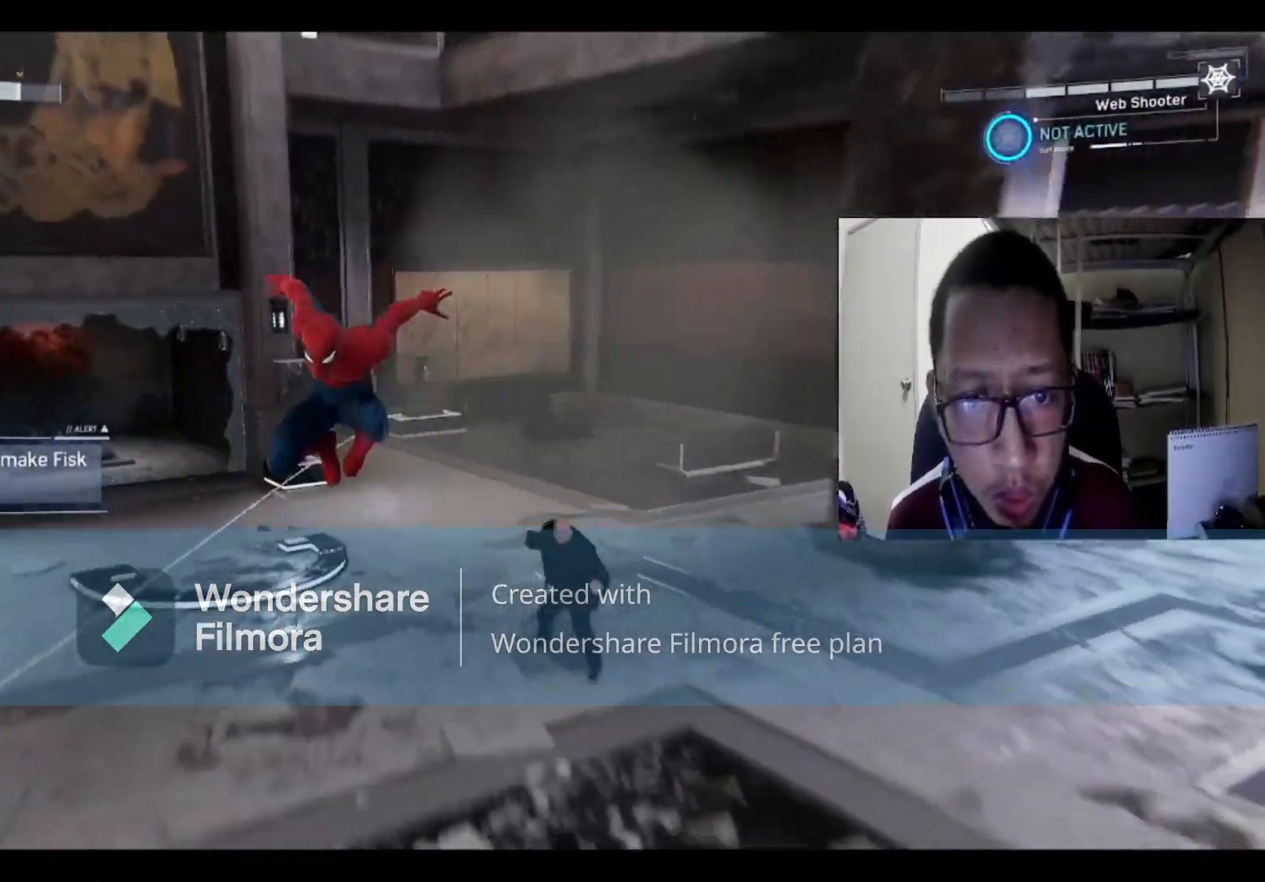
{"buttons": [], "left_stick": "right", "right_stick": "center", "events": [[334, "left_stick", "down-right"], [434, "left_stick", "right"]]}
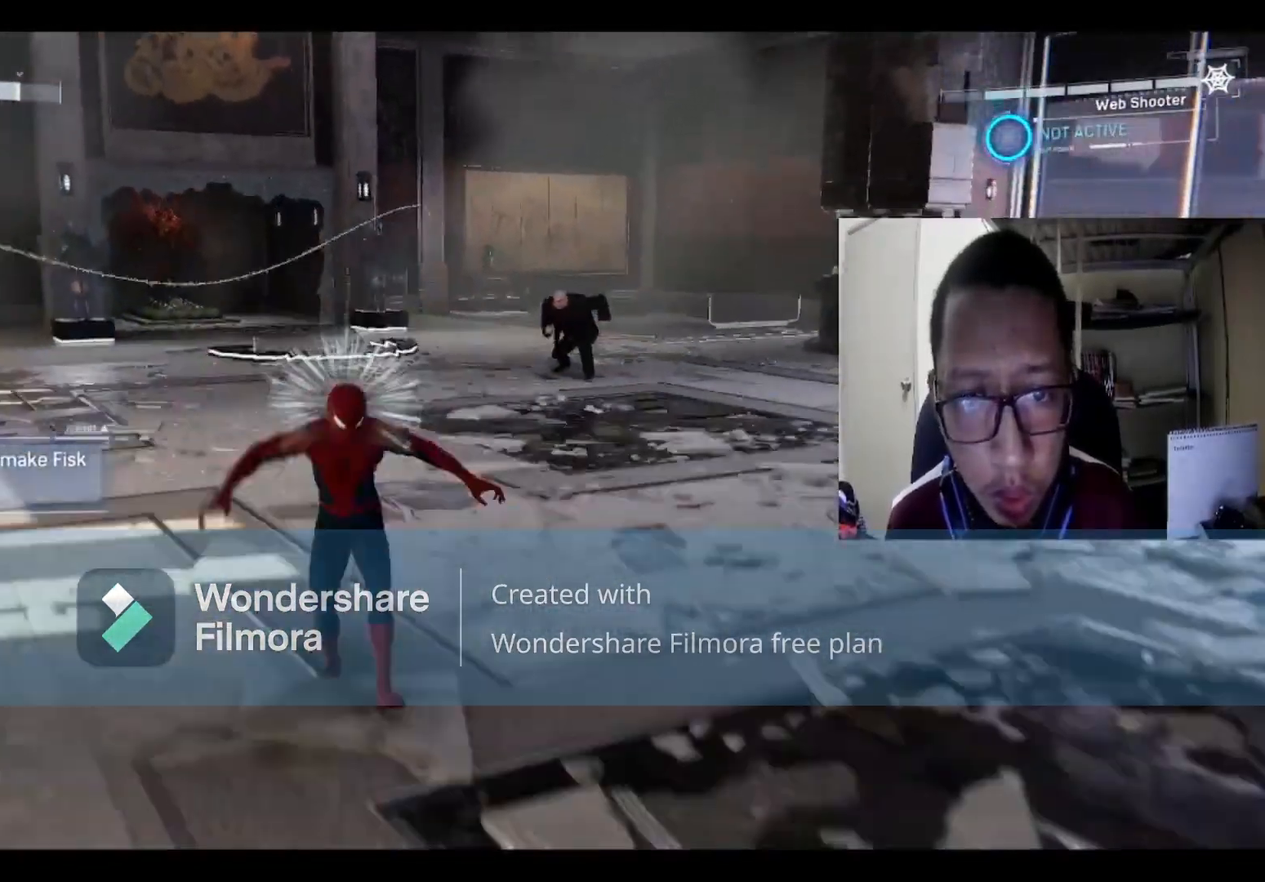
{"buttons": ["R1"], "left_stick": "right", "right_stick": "center", "events": [[200, "R1", "down"], [333, "R1", "up"], [400, "R1", "down"]]}
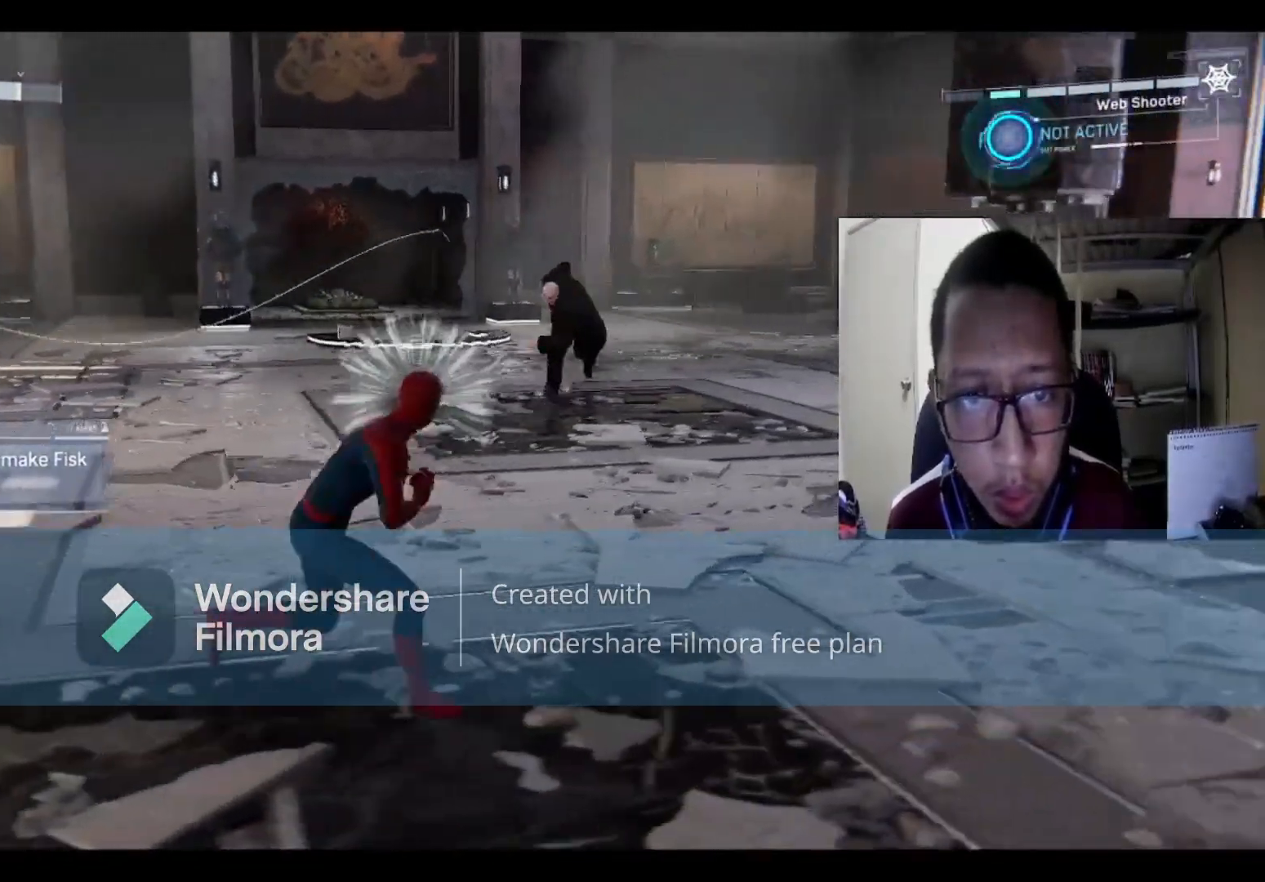
{"buttons": ["R1"], "left_stick": "down", "right_stick": "center", "events": [[67, "R1", "up"], [100, "R1", "down"], [100, "left_stick", "down-right"], [200, "left_stick", "down"], [234, "R1", "up"], [301, "R1", "down"], [434, "R1", "up"], [467, "R1", "down"]]}
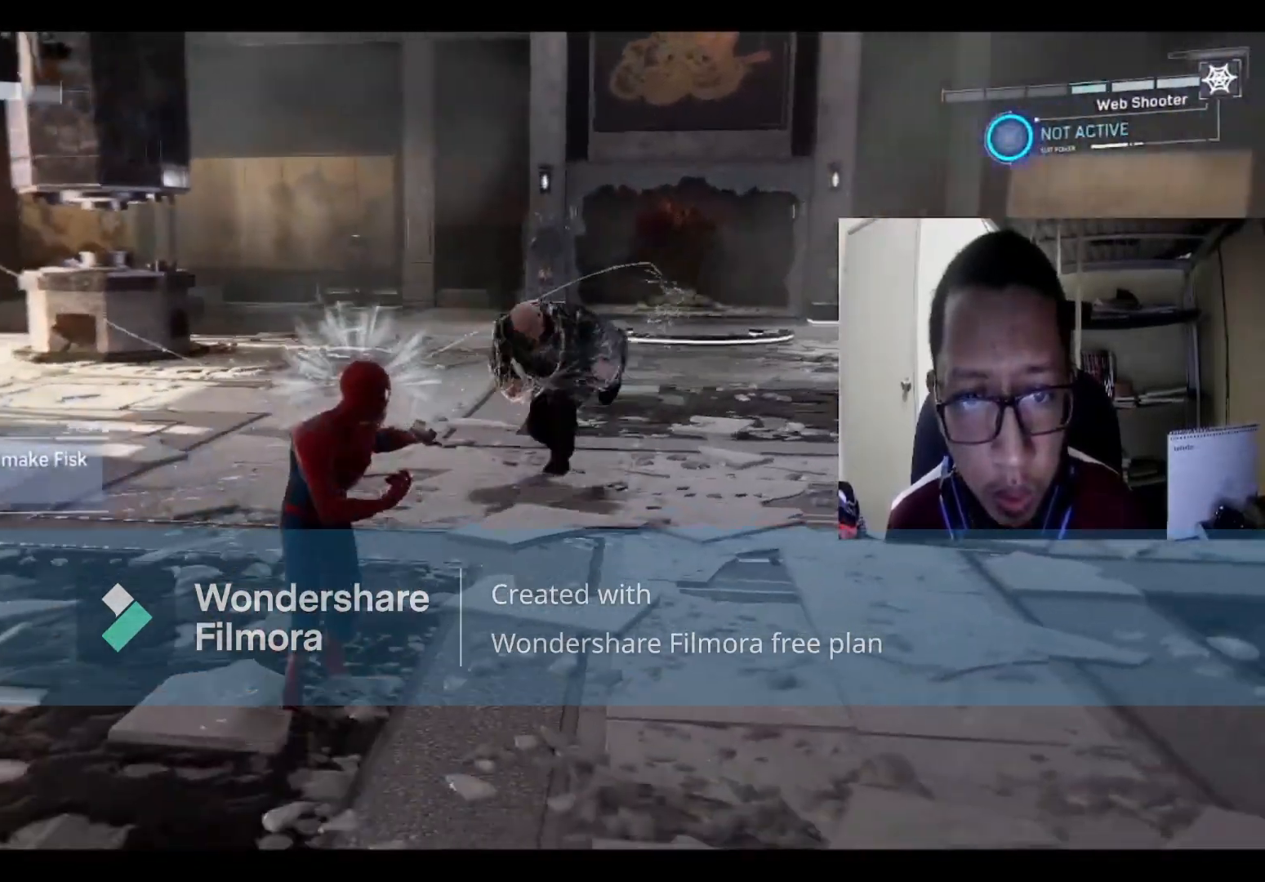
{"buttons": ["R1"], "left_stick": "down", "right_stick": "center", "events": [[133, "R1", "up"], [167, "R1", "down"], [367, "R1", "up"], [400, "R1", "down"]]}
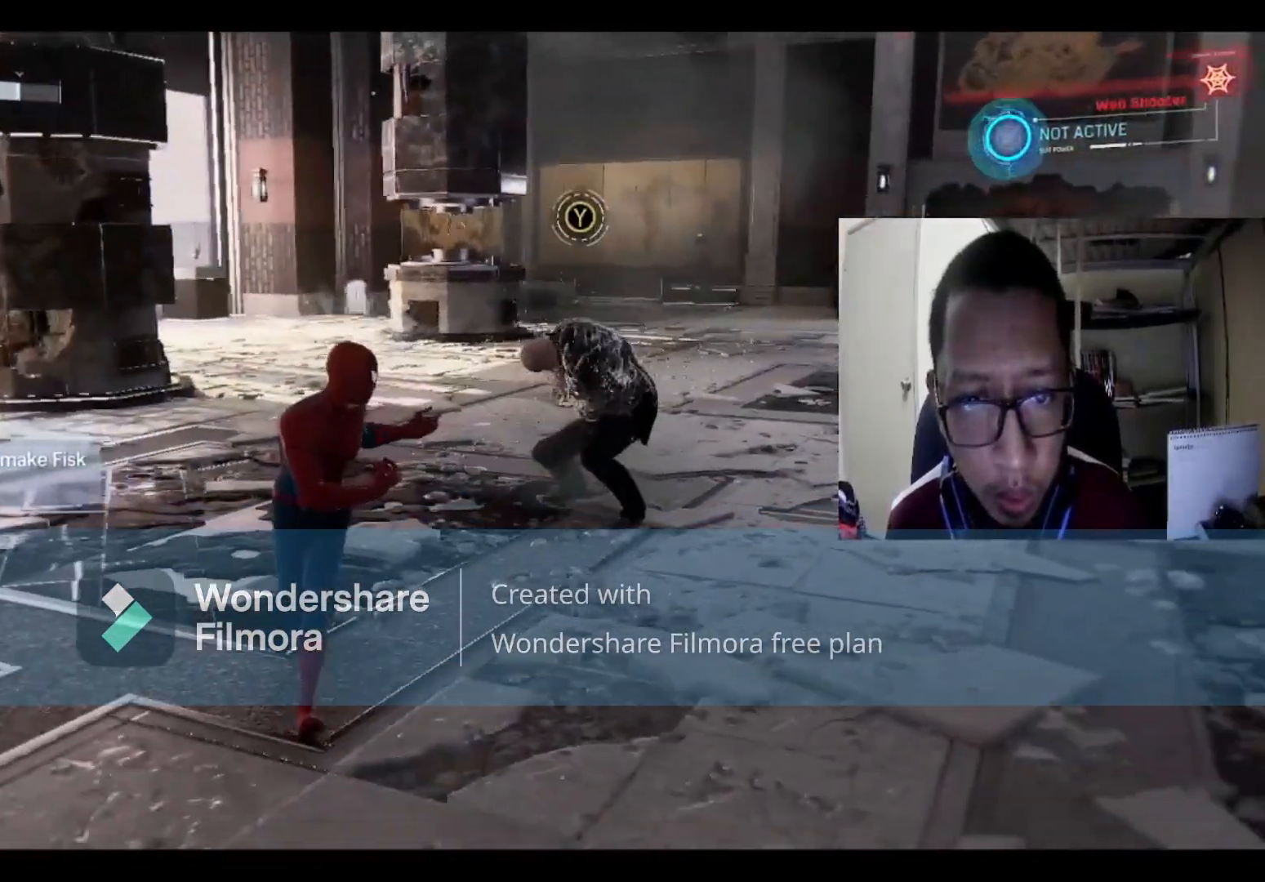
{"buttons": ["Y"], "left_stick": "right", "right_stick": "center", "events": [[67, "R1", "up"], [134, "R1", "down"], [301, "R1", "up"], [367, "left_stick", "right"], [467, "Y", "down"]]}
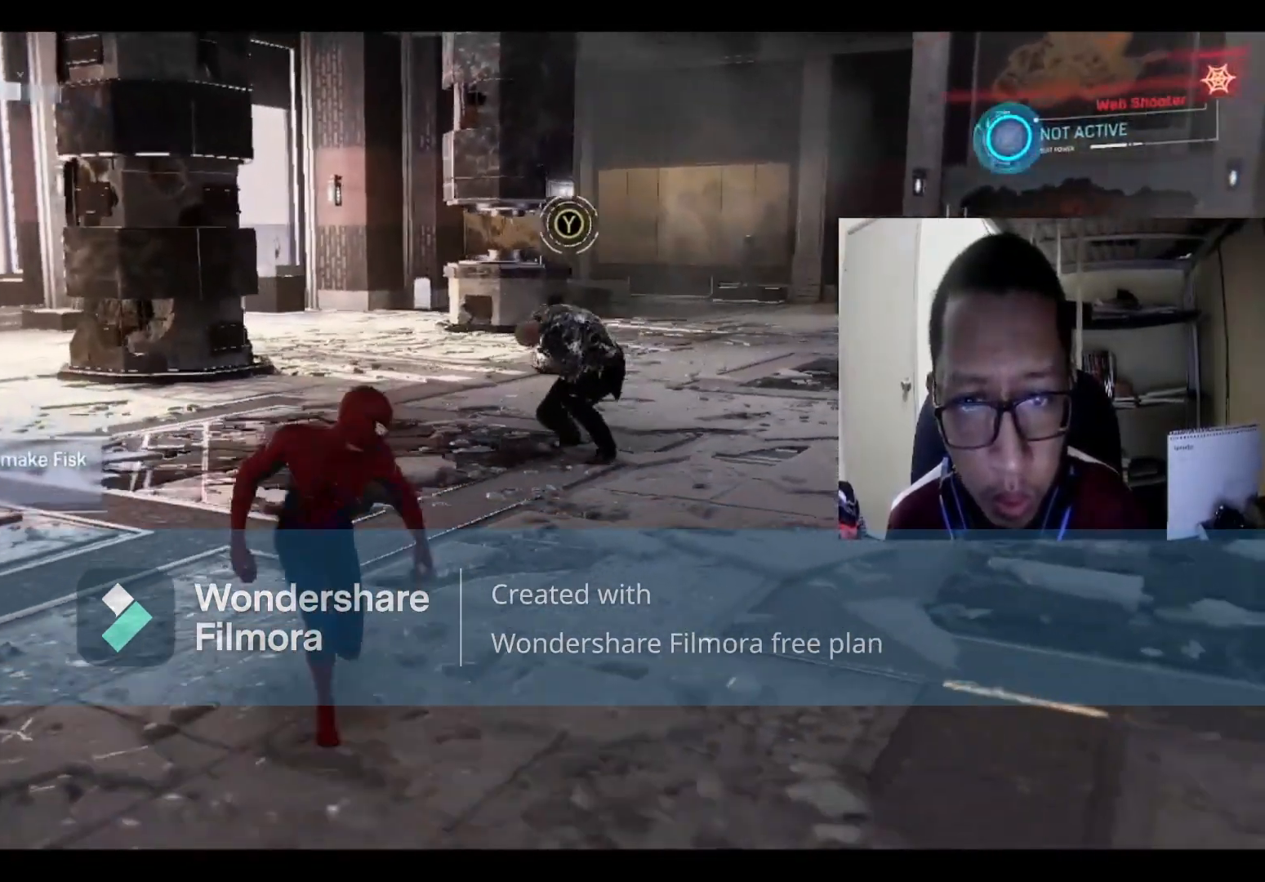
{"buttons": [], "left_stick": "up-right", "right_stick": "center", "events": [[67, "left_stick", "up-right"], [133, "Y", "up"]]}
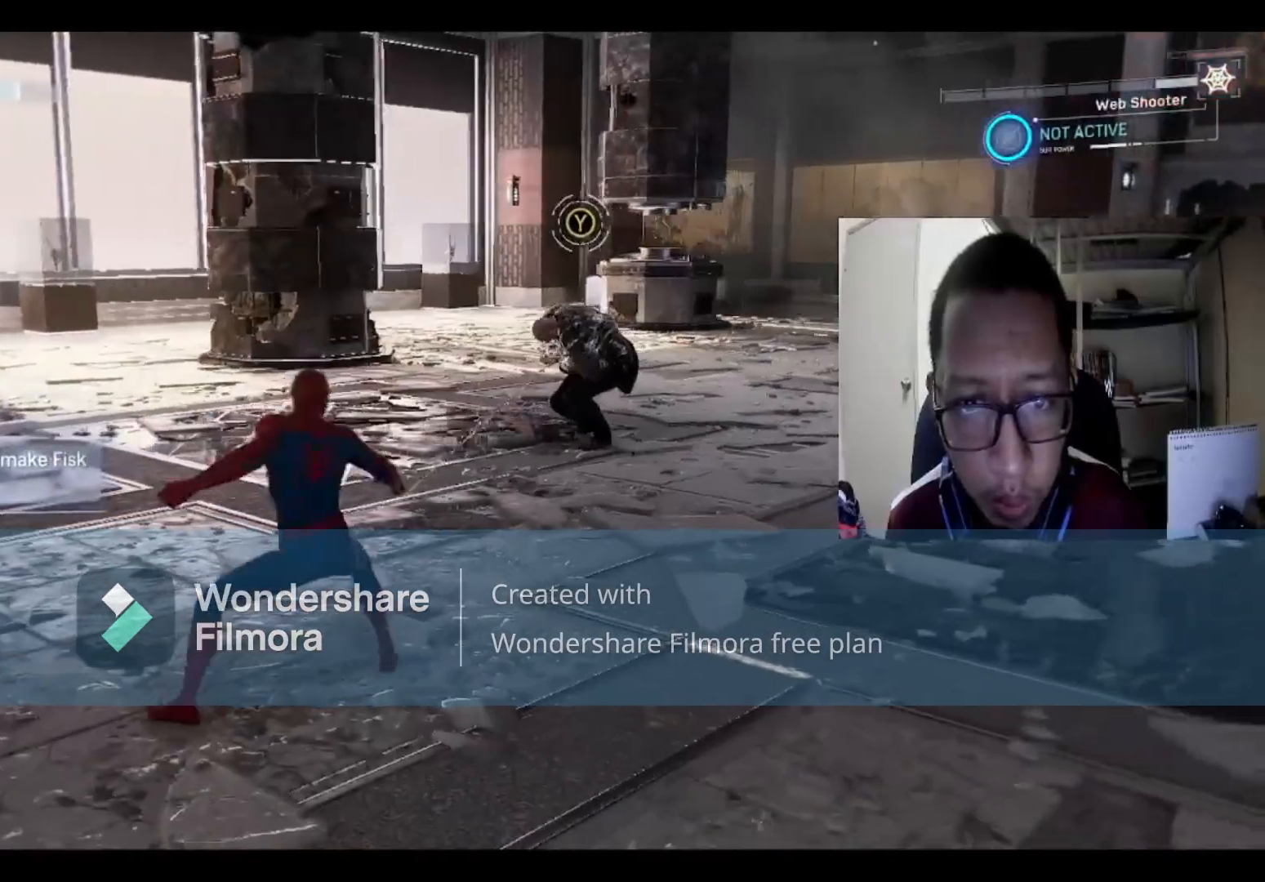
{"buttons": ["X"], "left_stick": "right", "right_stick": "center", "events": [[167, "X", "down"], [334, "X", "up"], [367, "left_stick", "right"], [401, "X", "down"]]}
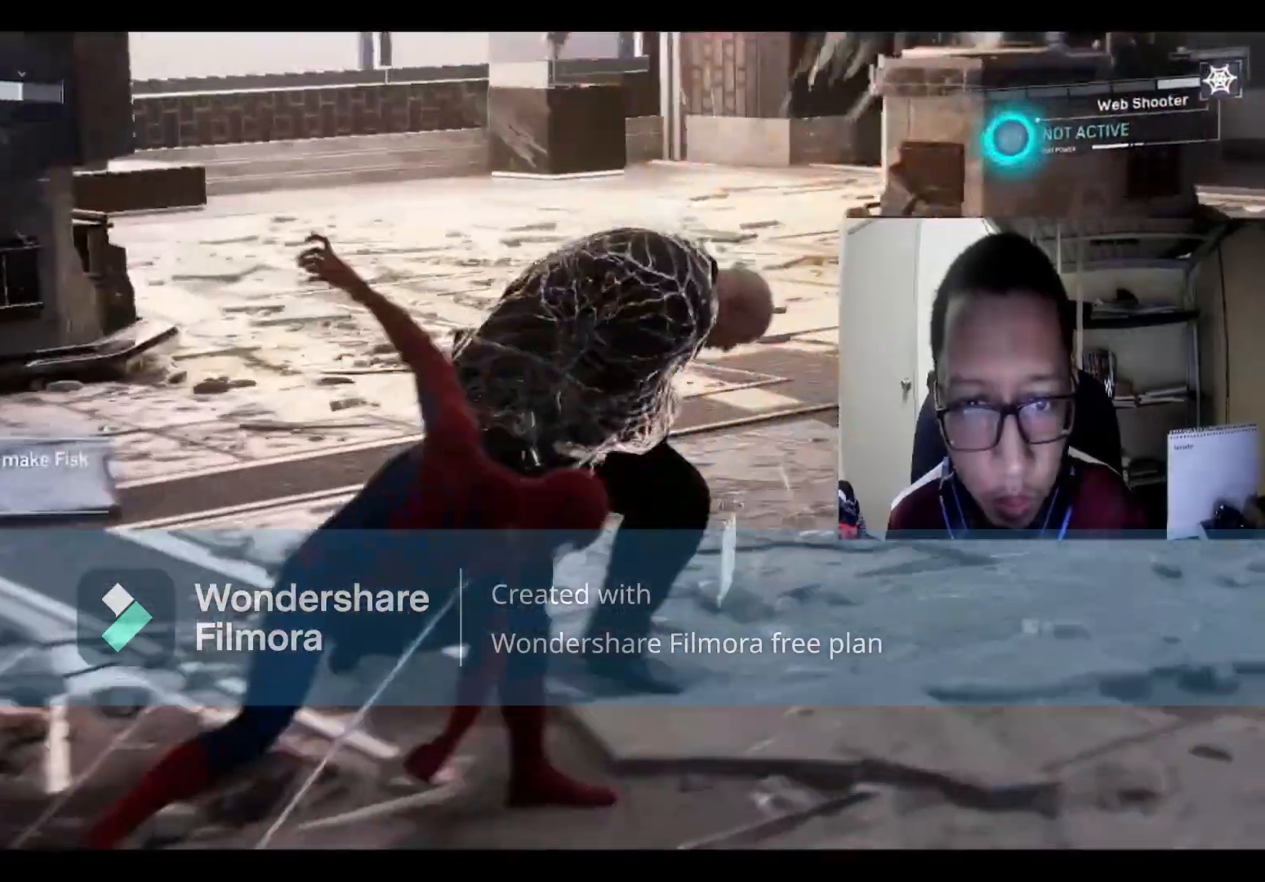
{"buttons": [], "left_stick": "right", "right_stick": "center", "events": [[67, "X", "up"], [100, "X", "down"], [233, "X", "up"], [300, "X", "down"], [434, "X", "up"]]}
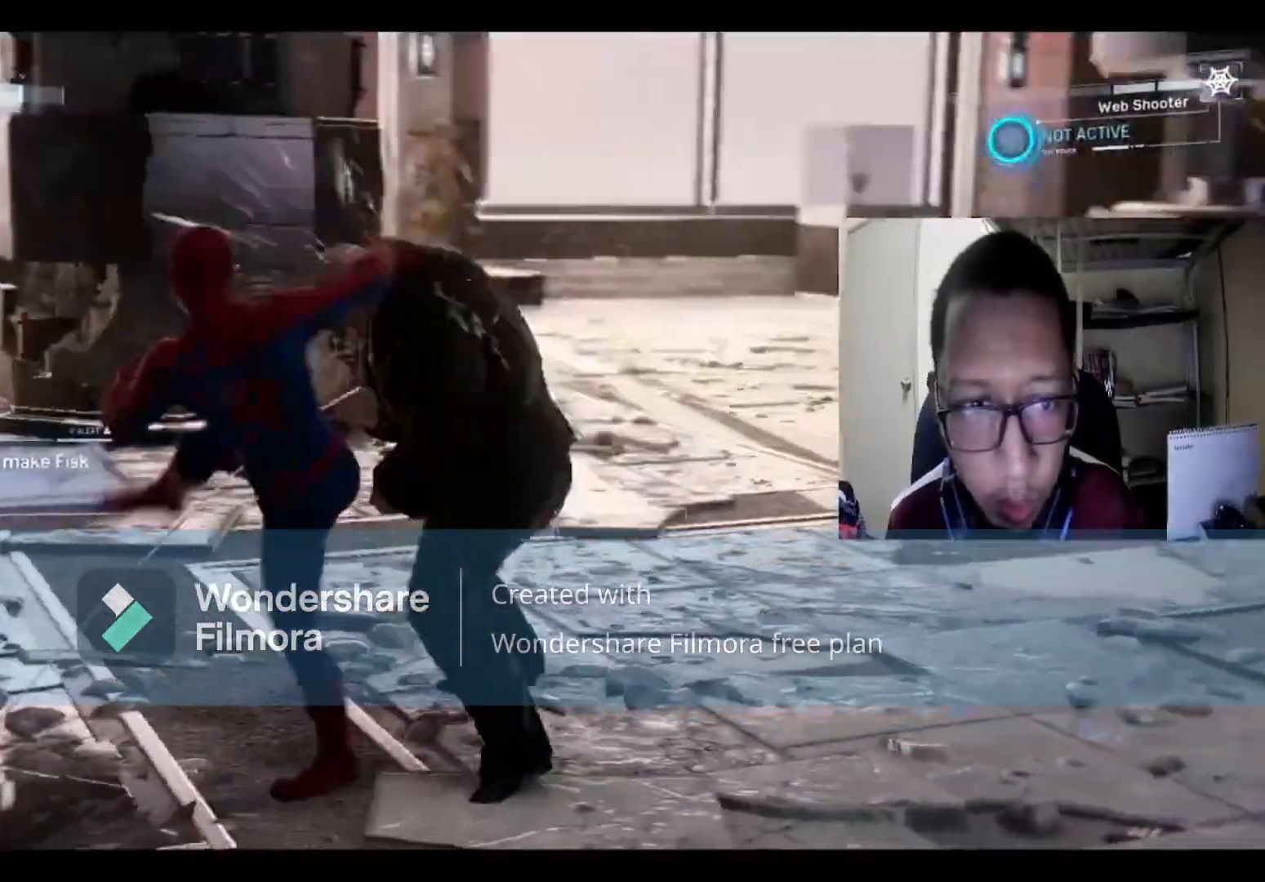
{"buttons": ["X"], "left_stick": "right", "right_stick": "center", "events": [[34, "X", "down"], [134, "X", "up"], [234, "X", "down"], [367, "X", "up"], [434, "X", "down"]]}
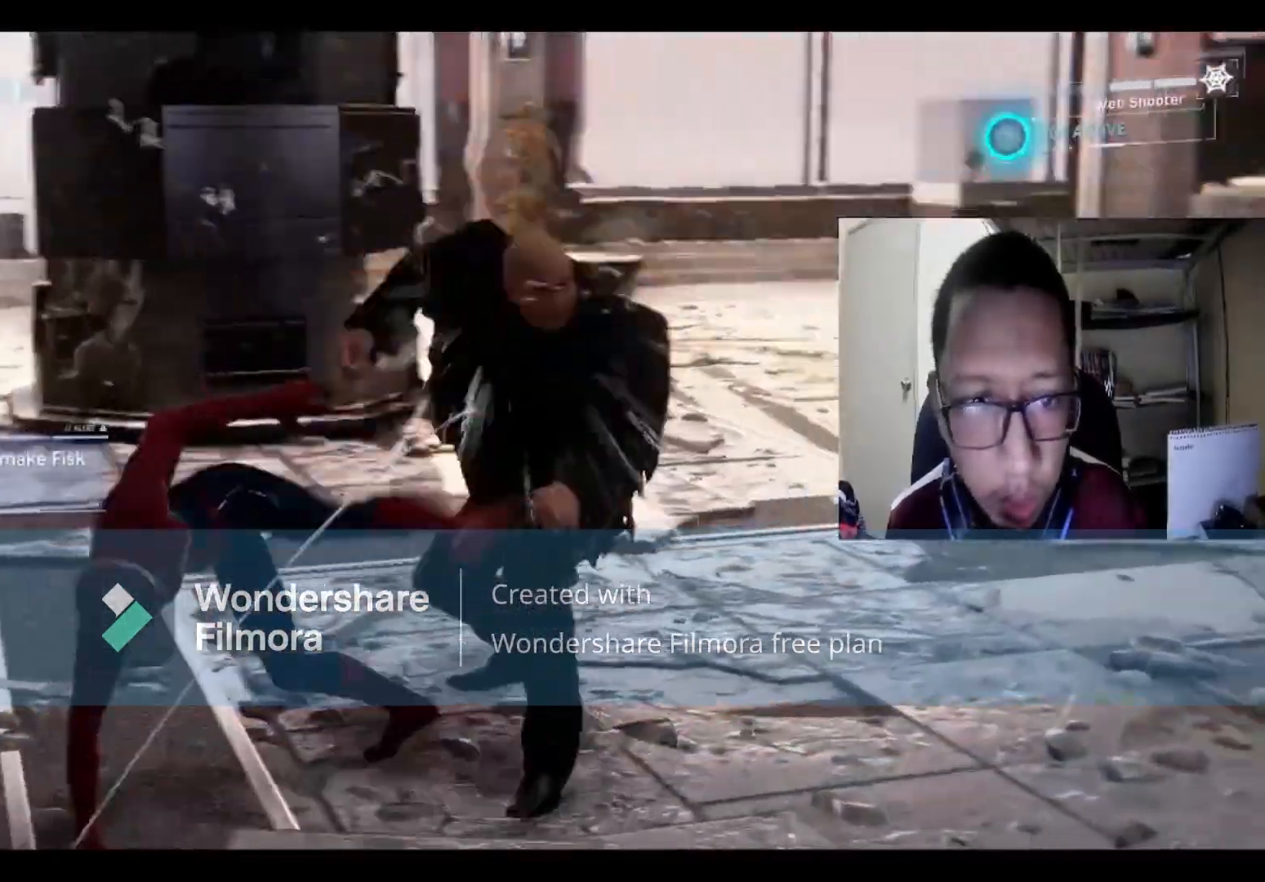
{"buttons": ["X"], "left_stick": "right", "right_stick": "center", "events": [[67, "X", "up"], [133, "X", "down"], [267, "X", "up"], [367, "X", "down"]]}
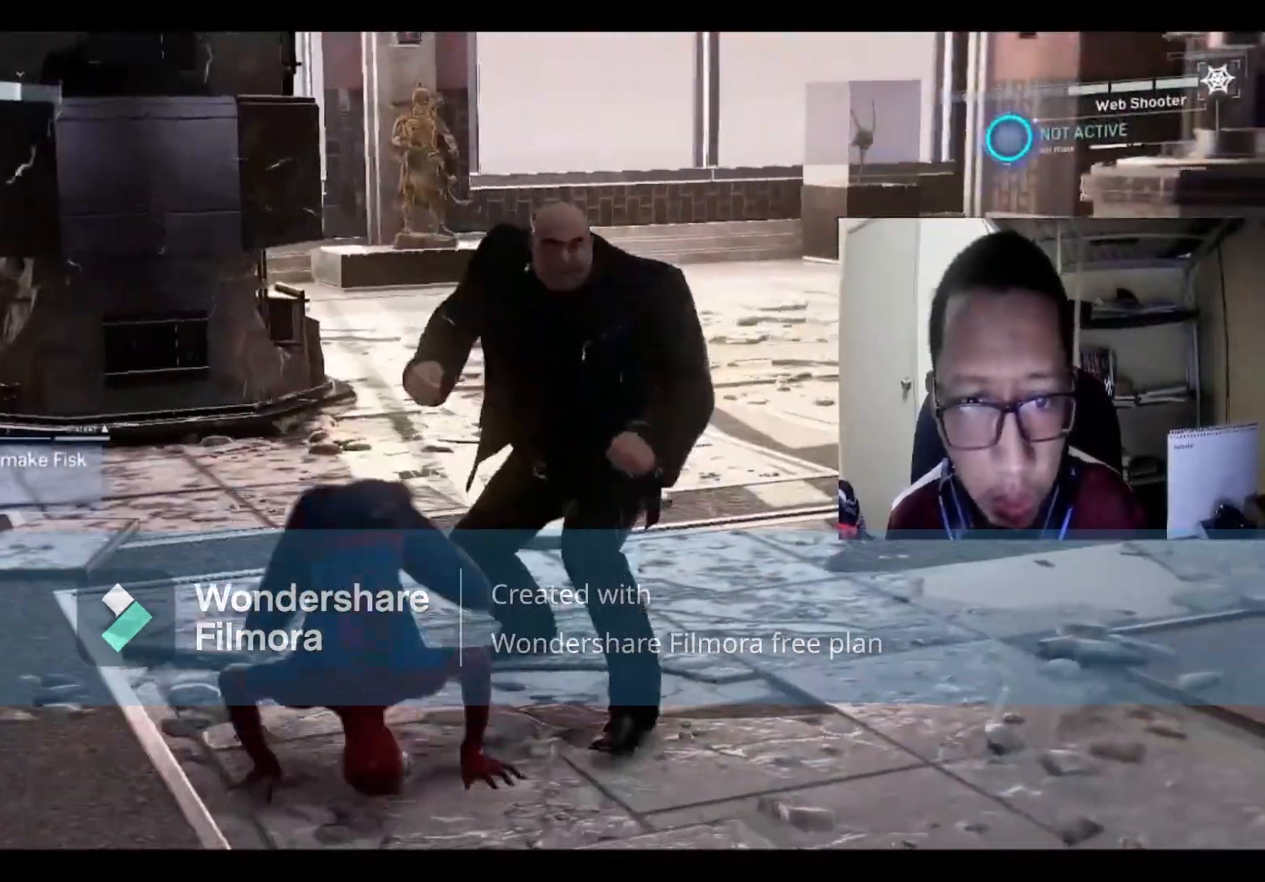
{"buttons": [], "left_stick": "down", "right_stick": "center", "events": [[34, "X", "up"], [34, "left_stick", "down-right"], [201, "left_stick", "down"]]}
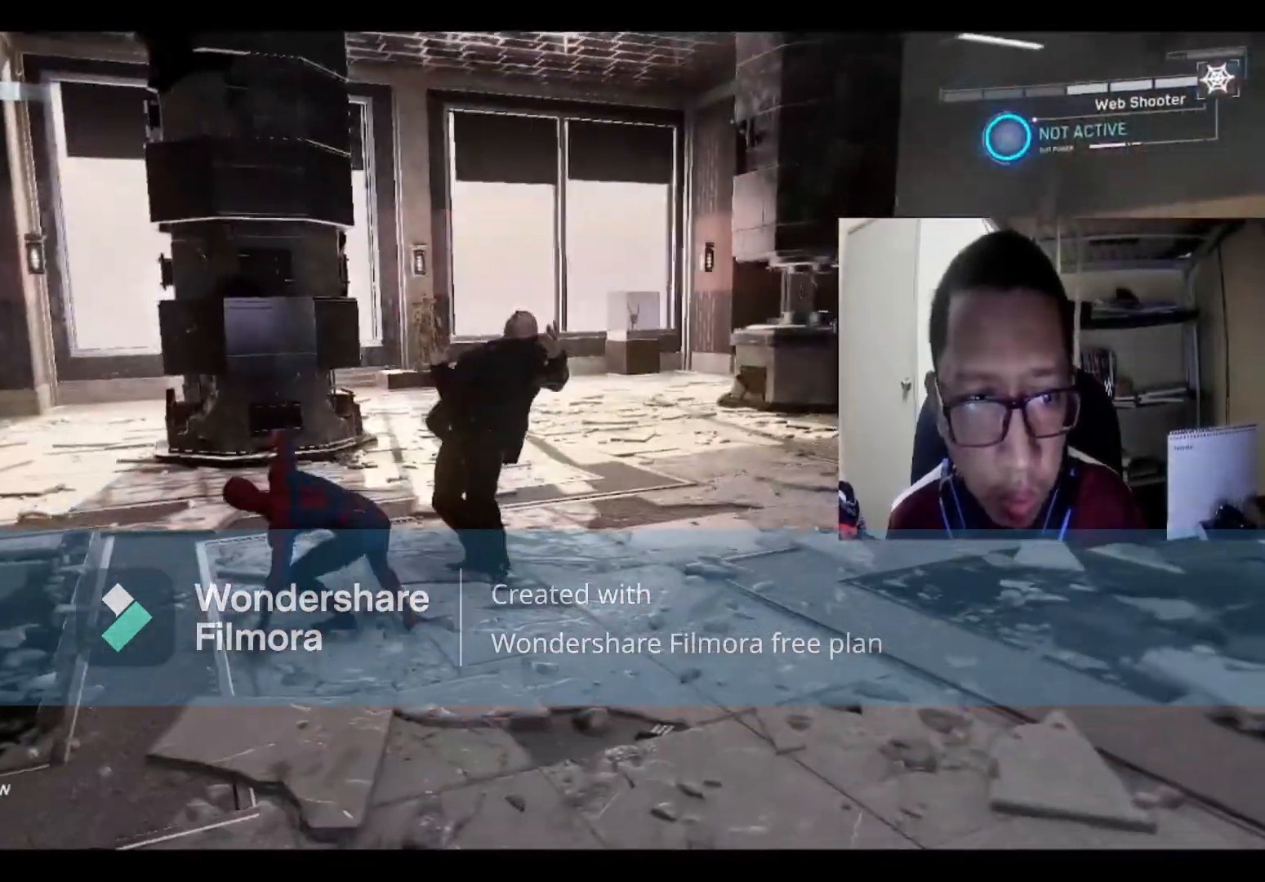
{"buttons": [], "left_stick": "down", "right_stick": "center", "events": []}
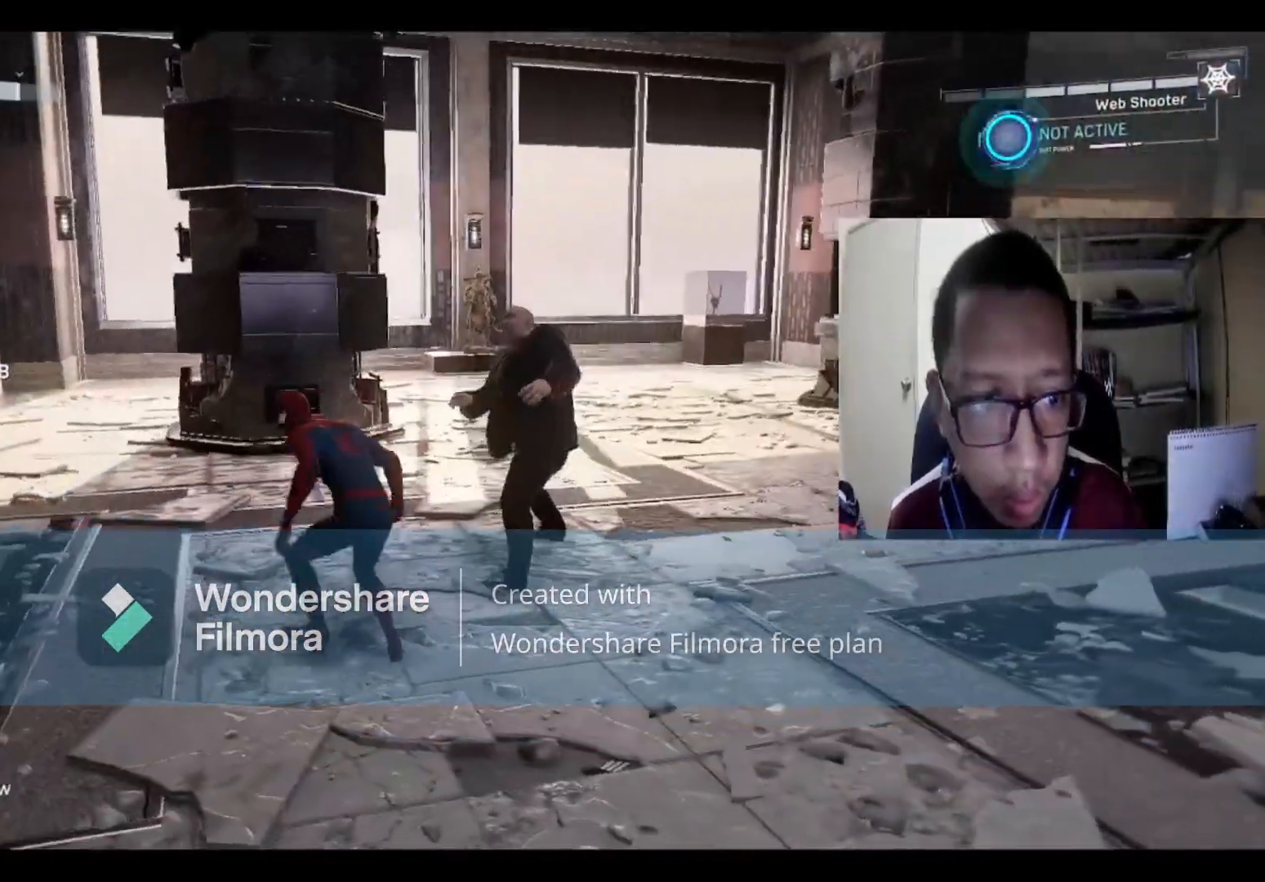
{"buttons": [], "left_stick": "down", "right_stick": "center", "events": []}
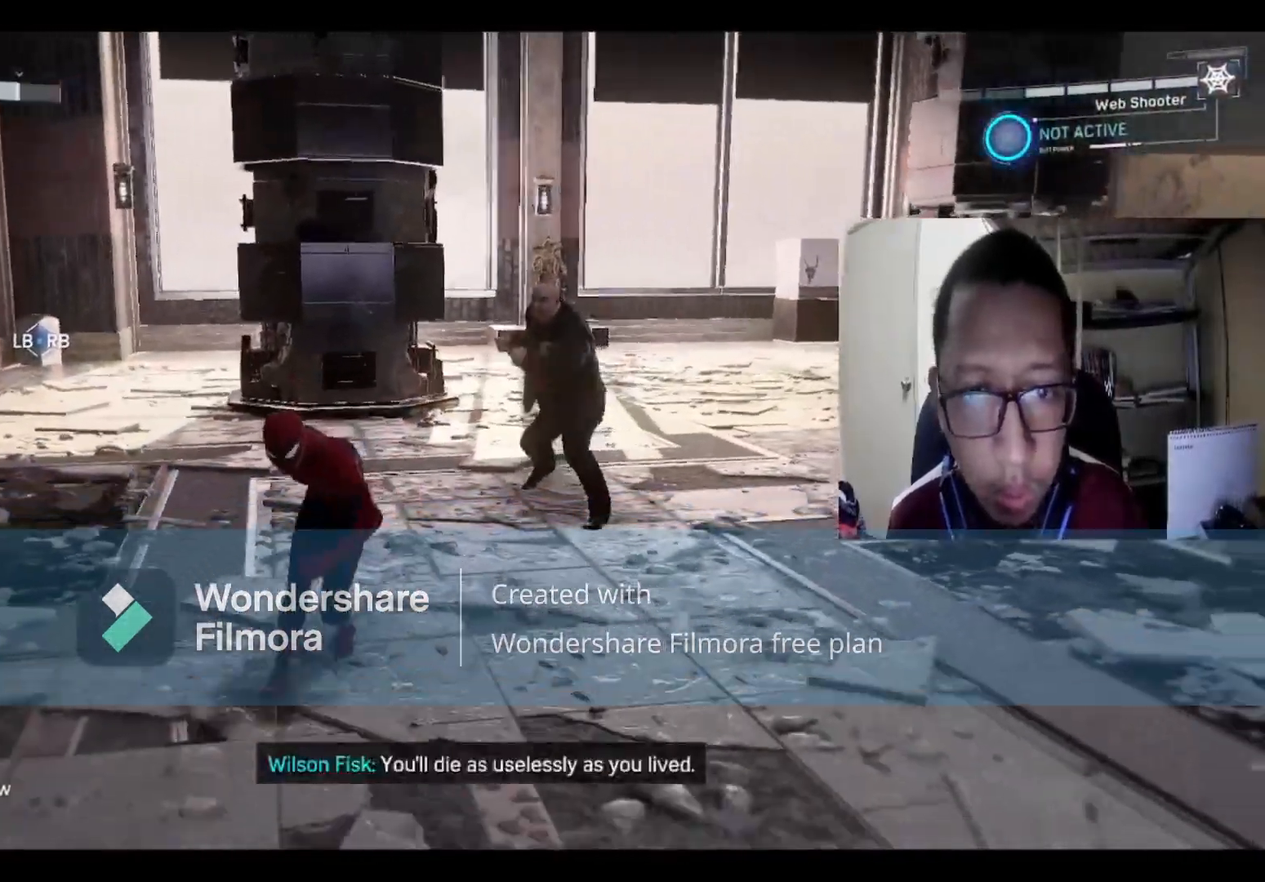
{"buttons": ["Y"], "left_stick": "down", "right_stick": "center", "events": [[434, "Y", "down"]]}
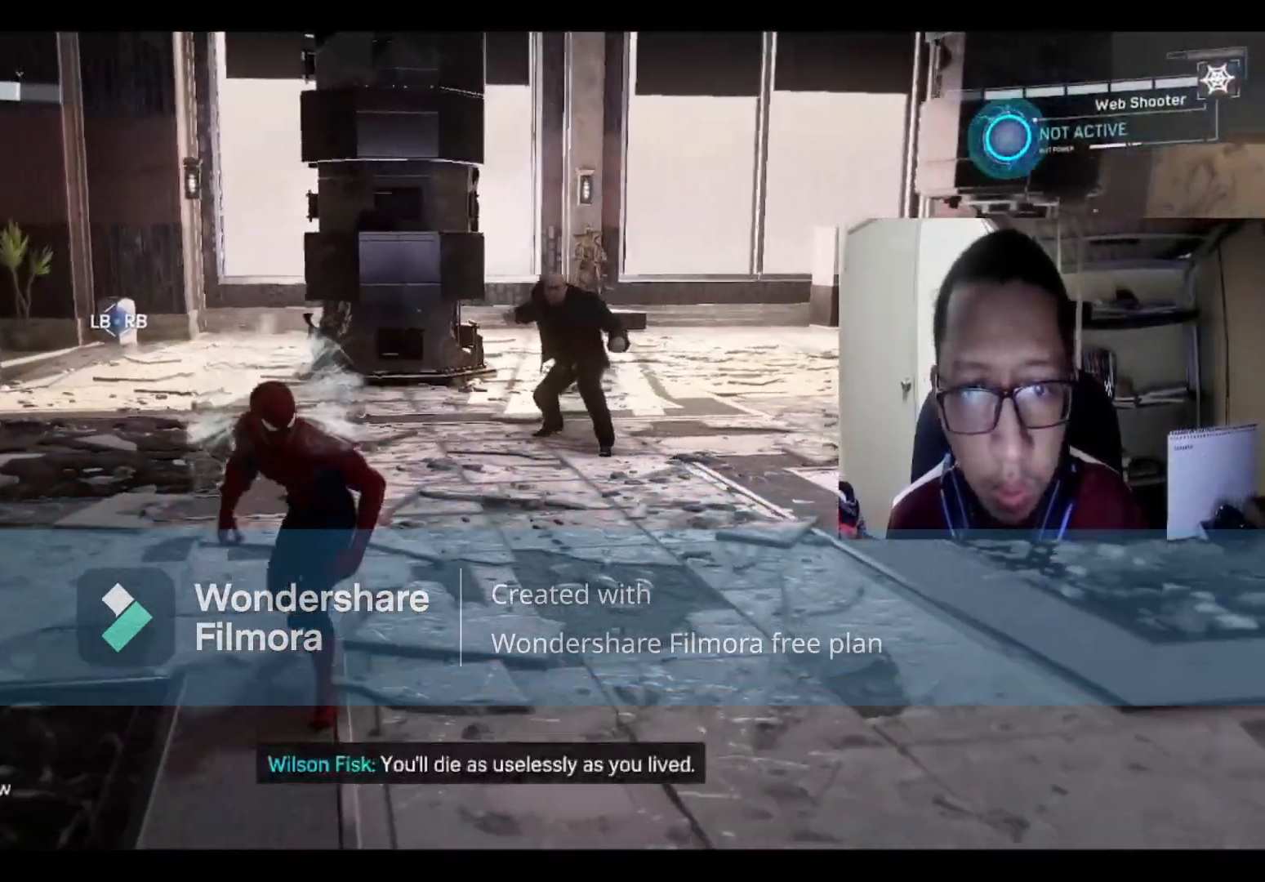
{"buttons": [], "left_stick": "down-right", "right_stick": "center", "events": [[34, "Y", "up"], [34, "left_stick", "down-right"]]}
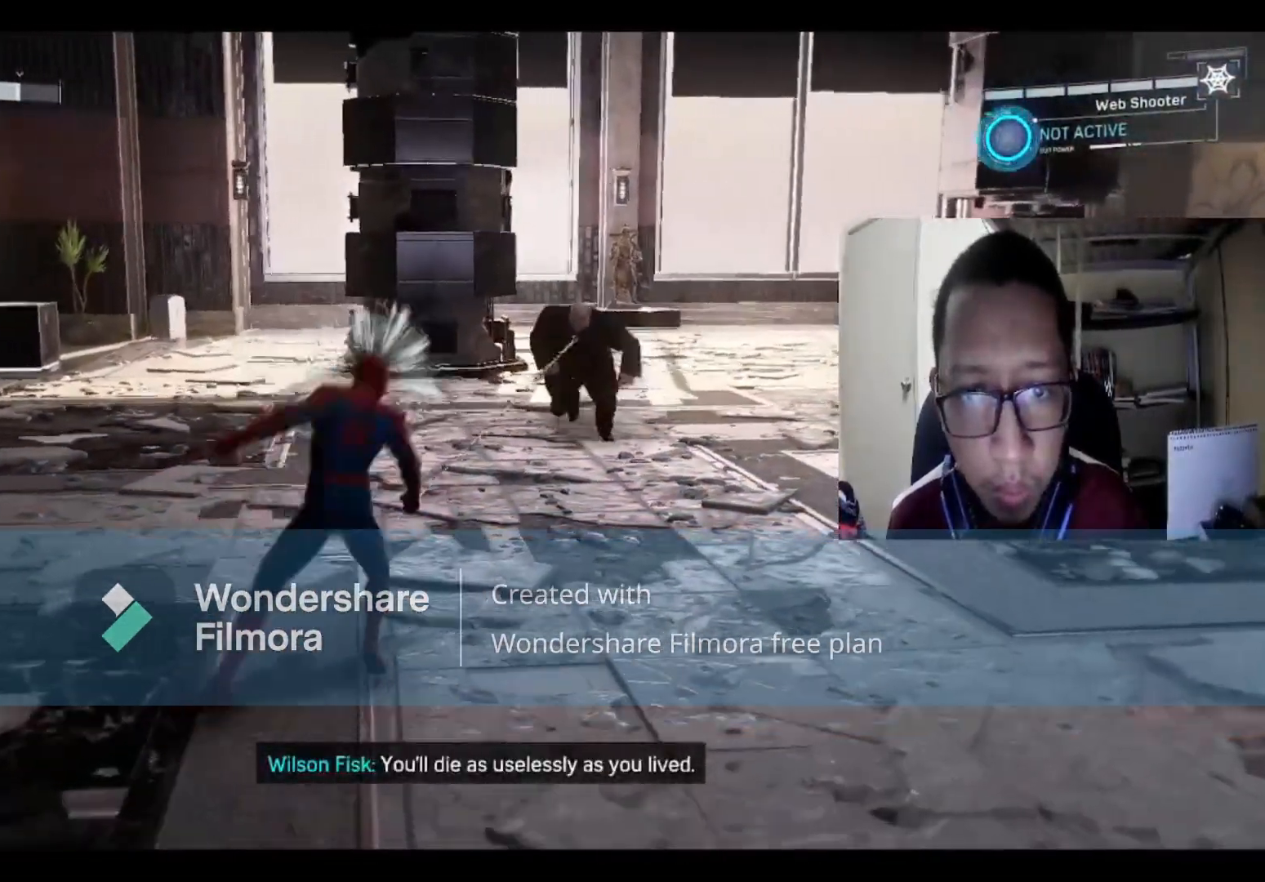
{"buttons": ["R1"], "left_stick": "down-right", "right_stick": "center", "events": [[167, "R1", "down"], [333, "R1", "up"], [367, "R1", "down"]]}
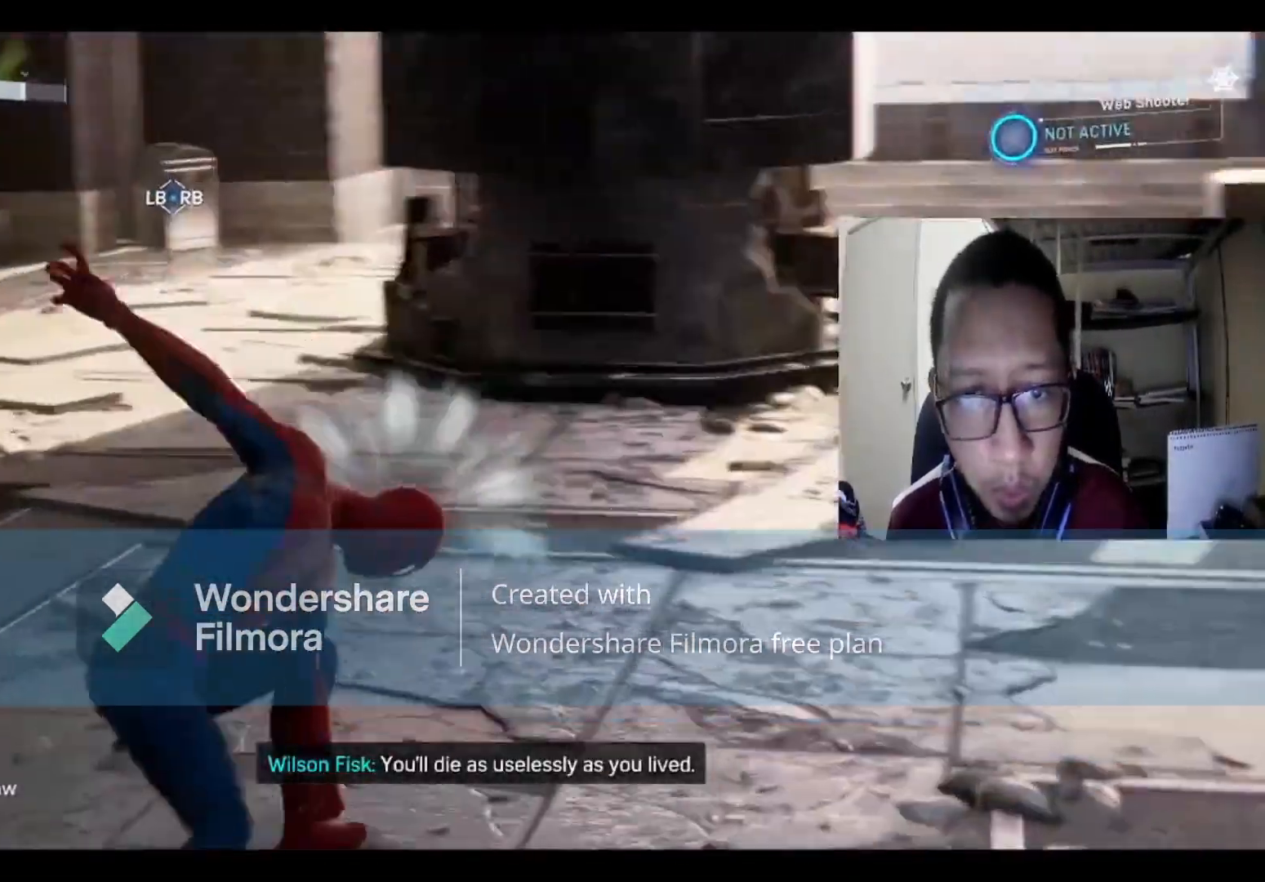
{"buttons": [], "left_stick": "down", "right_stick": "center", "events": [[34, "R1", "up"], [34, "left_stick", "down"]]}
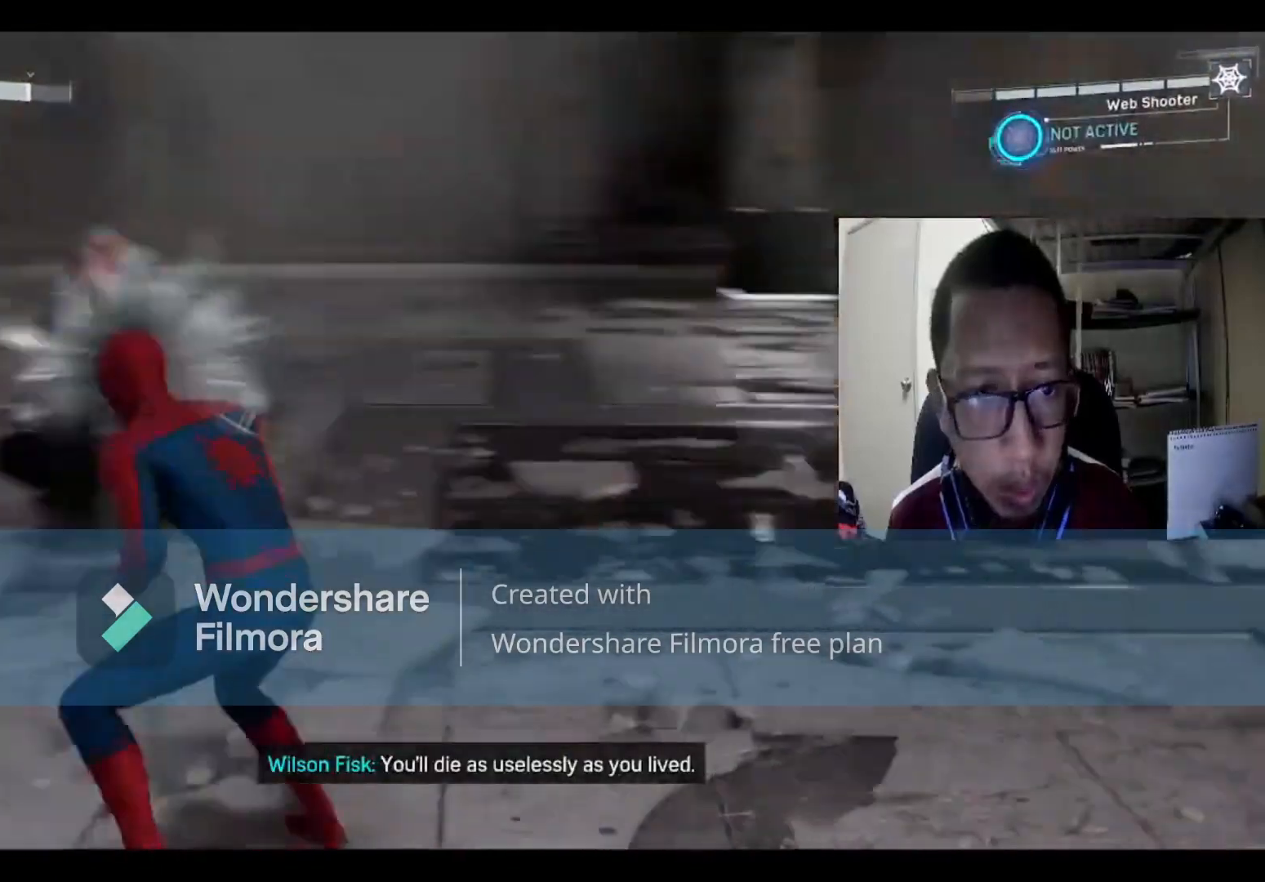
{"buttons": [], "left_stick": "down", "right_stick": "center", "events": [[34, "R1", "down"], [234, "R1", "up"], [267, "R1", "down"], [401, "R1", "up"]]}
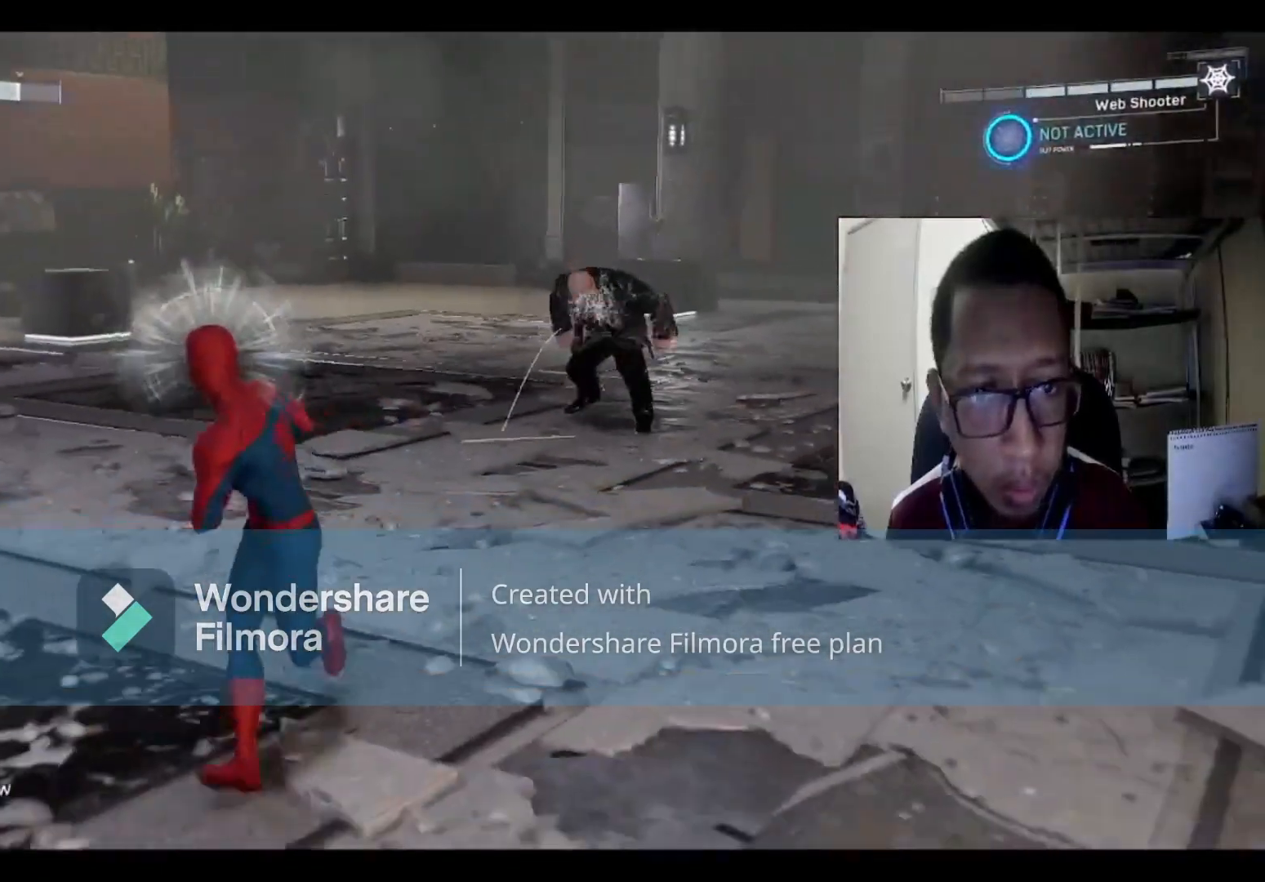
{"buttons": ["R1"], "left_stick": "left", "right_stick": "center", "events": [[33, "R1", "down"], [133, "R1", "up"], [200, "R1", "down"], [334, "R1", "up"], [434, "R1", "down"], [467, "left_stick", "left"]]}
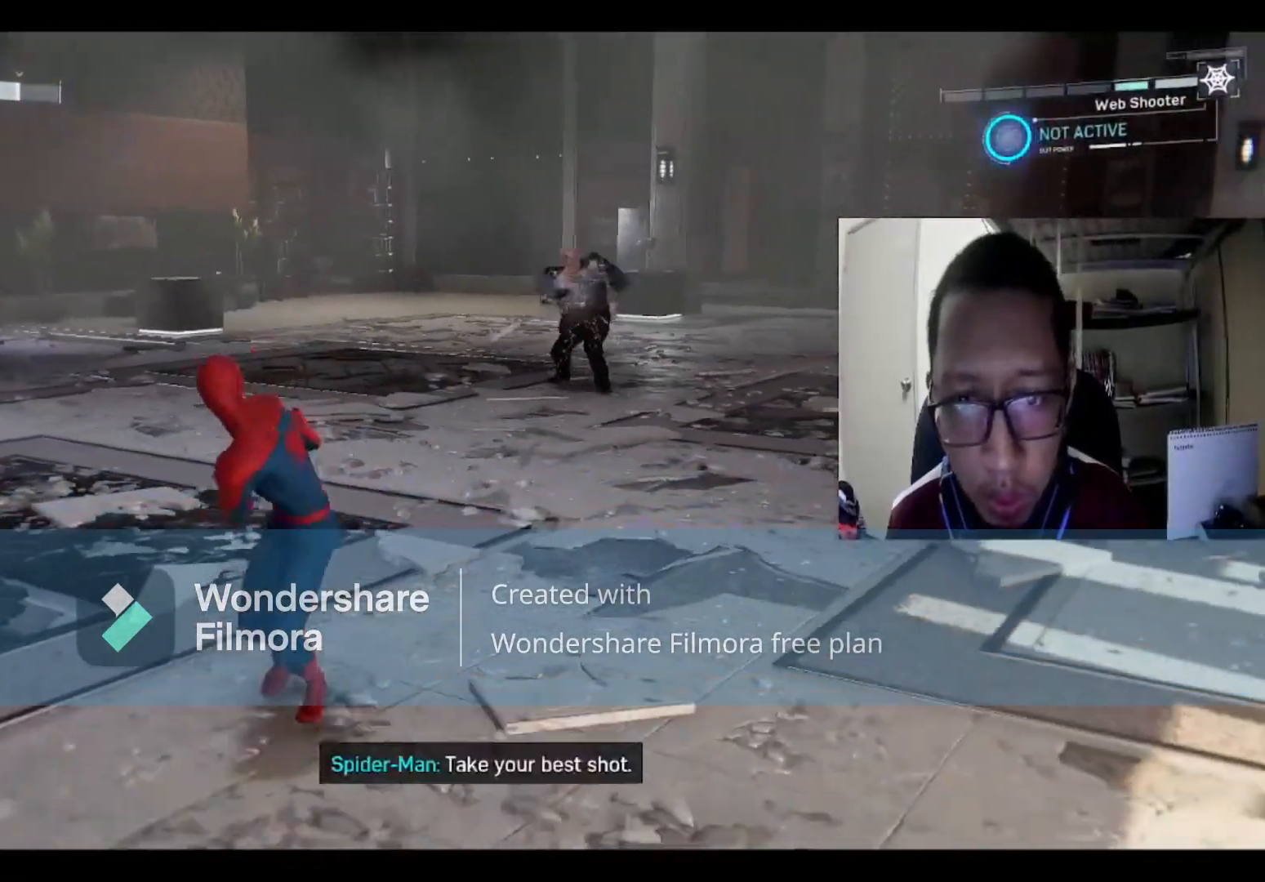
{"buttons": [], "left_stick": "left", "right_stick": "center", "events": [[101, "R1", "up"], [167, "R1", "down"], [367, "R1", "up"]]}
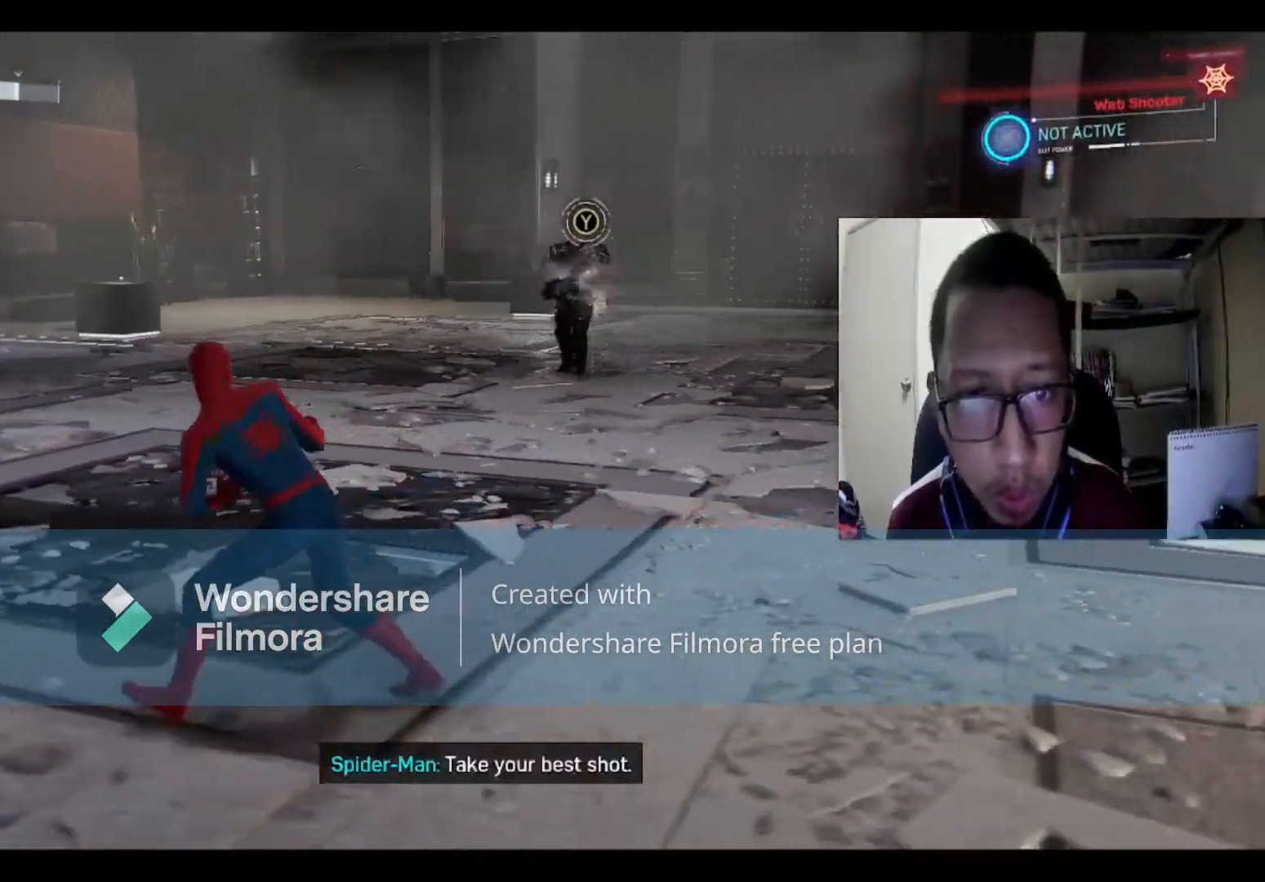
{"buttons": [], "left_stick": "up-right", "right_stick": "center", "events": [[67, "left_stick", "down-left"], [434, "left_stick", "up-right"]]}
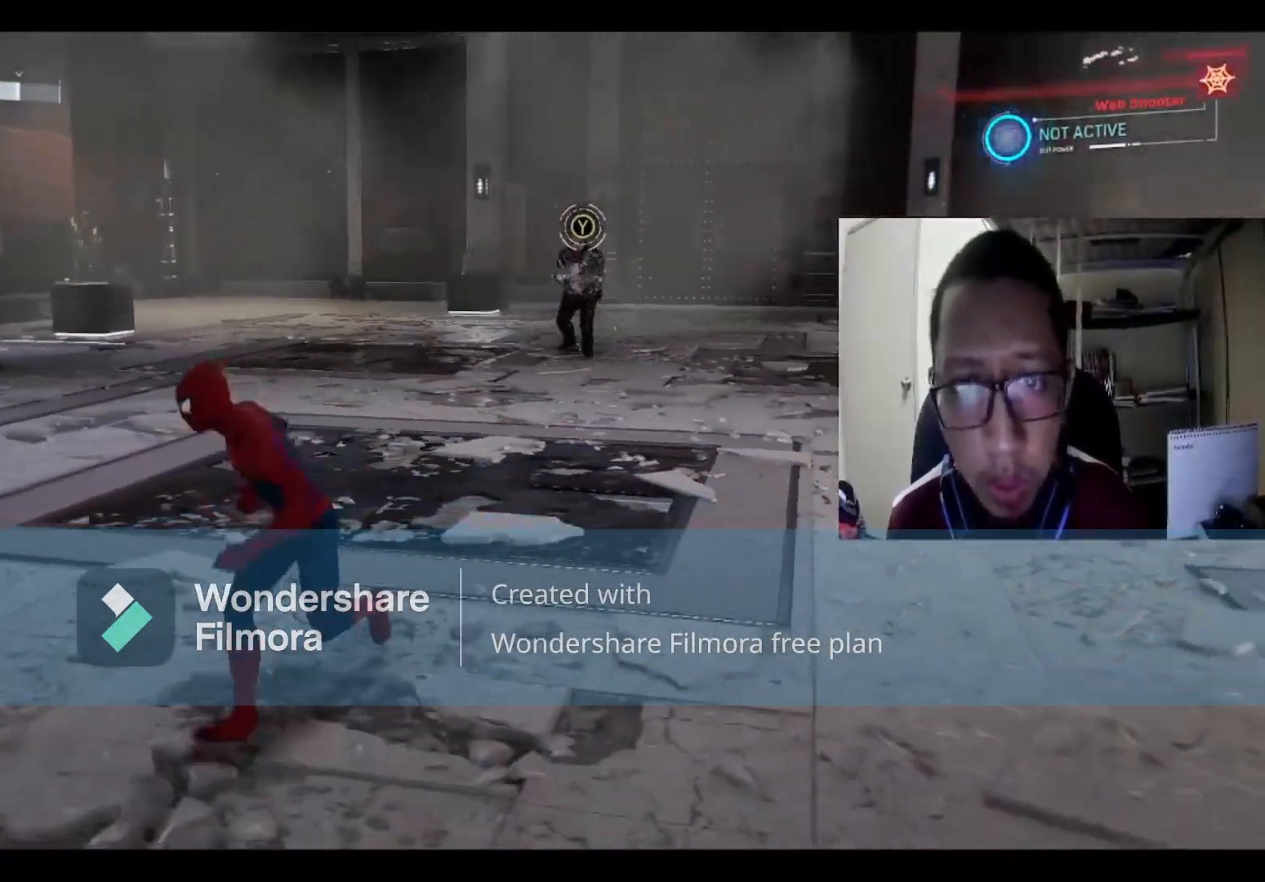
{"buttons": ["Y"], "left_stick": "up", "right_stick": "center", "events": [[201, "left_stick", "up"], [367, "Y", "down"]]}
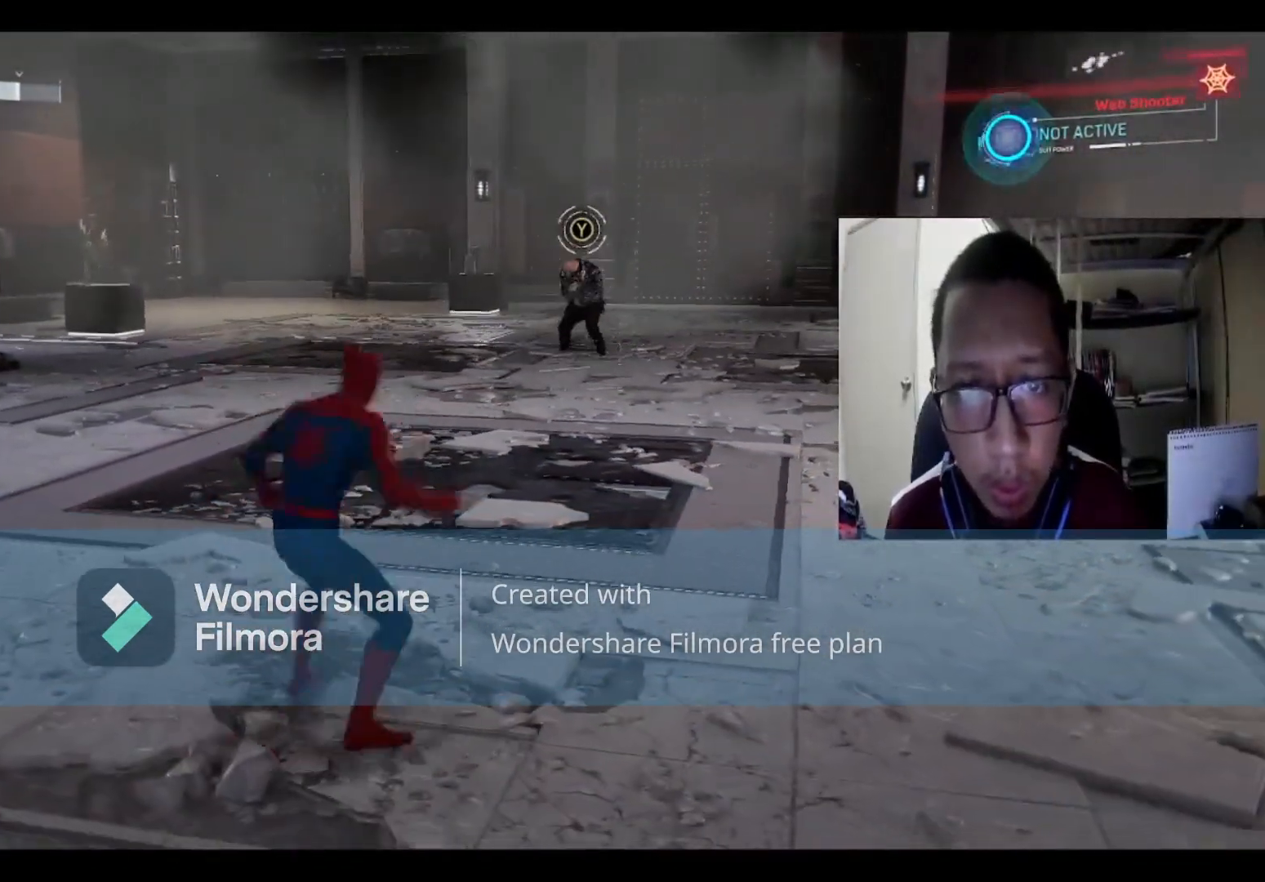
{"buttons": [], "left_stick": "up", "right_stick": "center", "events": [[200, "Y", "up"]]}
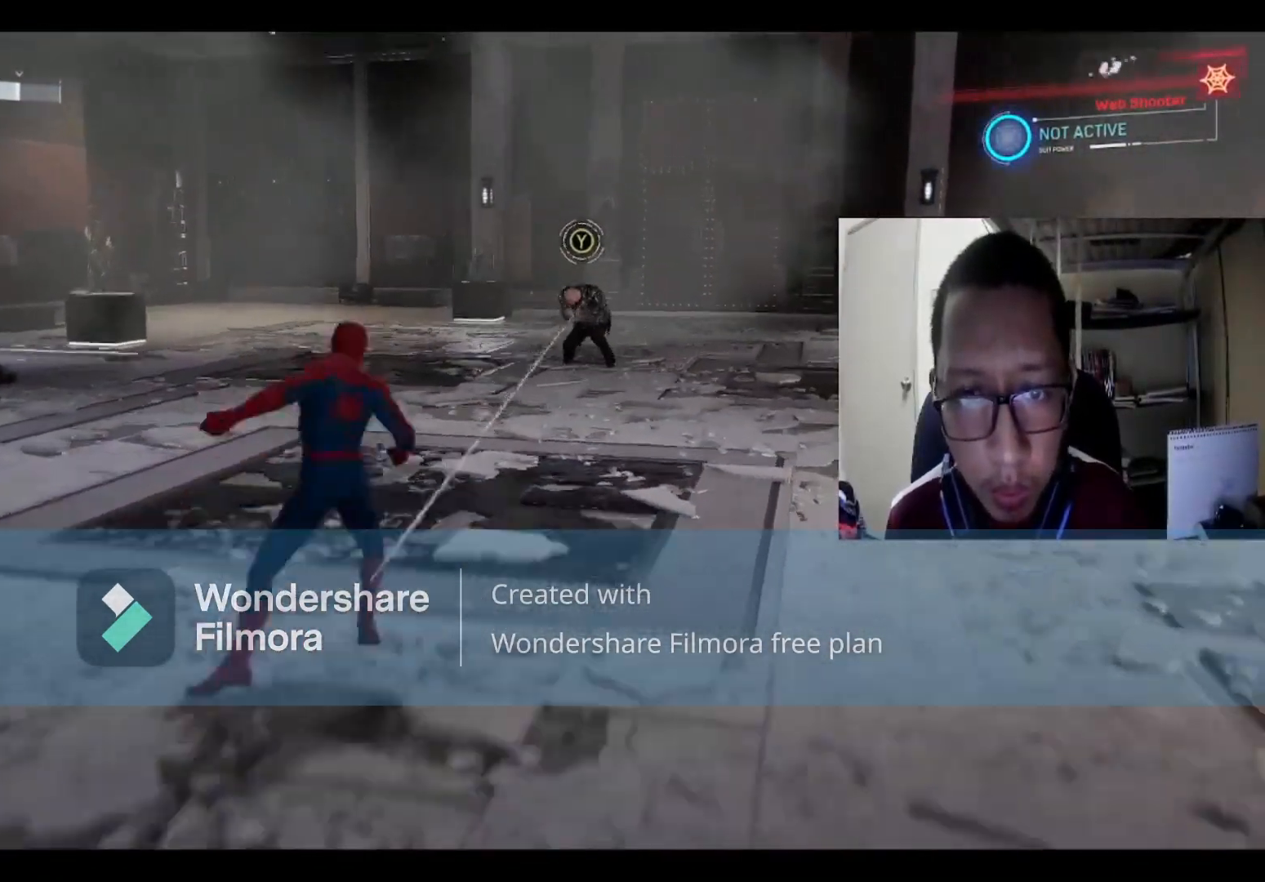
{"buttons": ["X"], "left_stick": "up", "right_stick": "center", "events": [[167, "X", "down"], [334, "X", "up"], [434, "X", "down"]]}
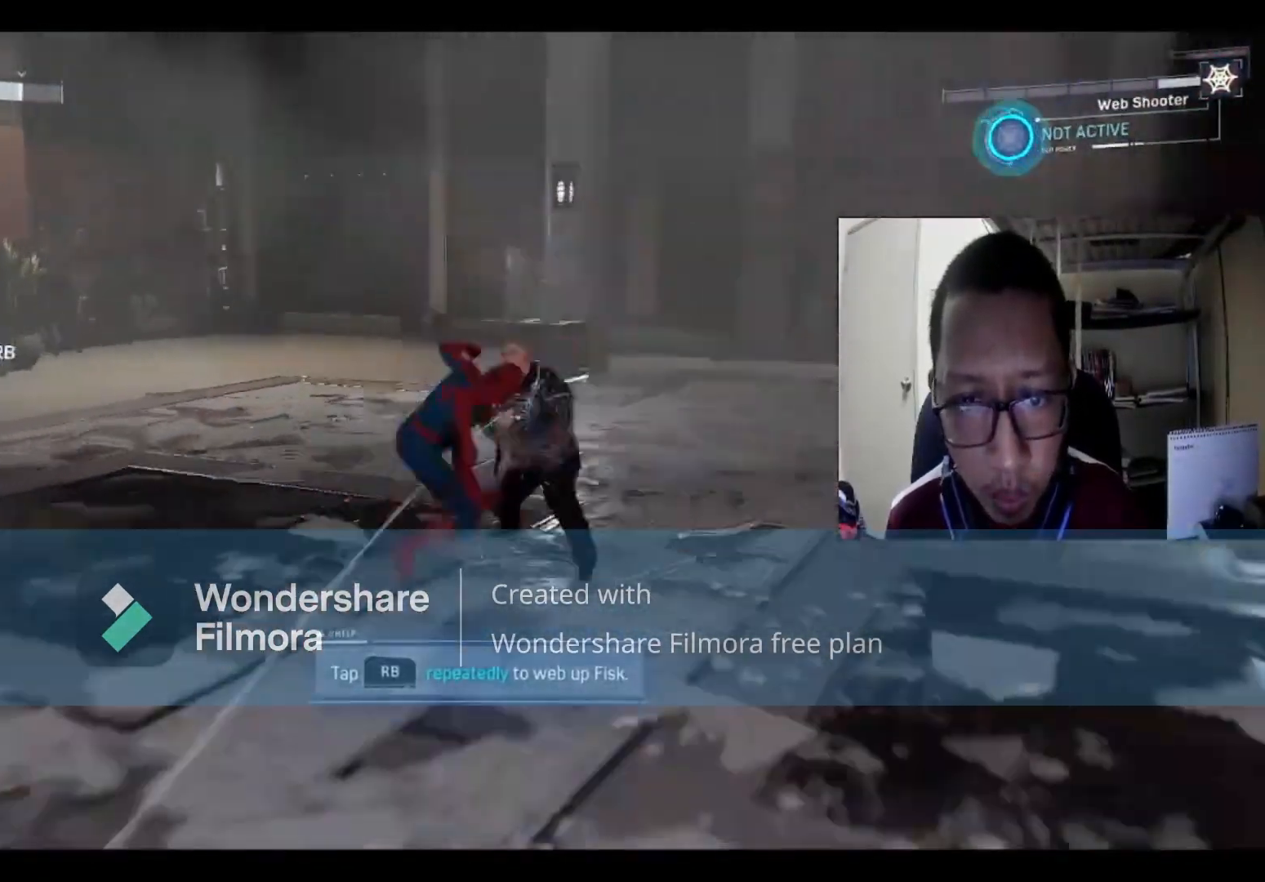
{"buttons": ["X"], "left_stick": "right", "right_stick": "center", "events": [[67, "X", "up"], [133, "X", "down"], [167, "left_stick", "up-right"], [300, "X", "up"], [367, "X", "down"], [367, "left_stick", "right"]]}
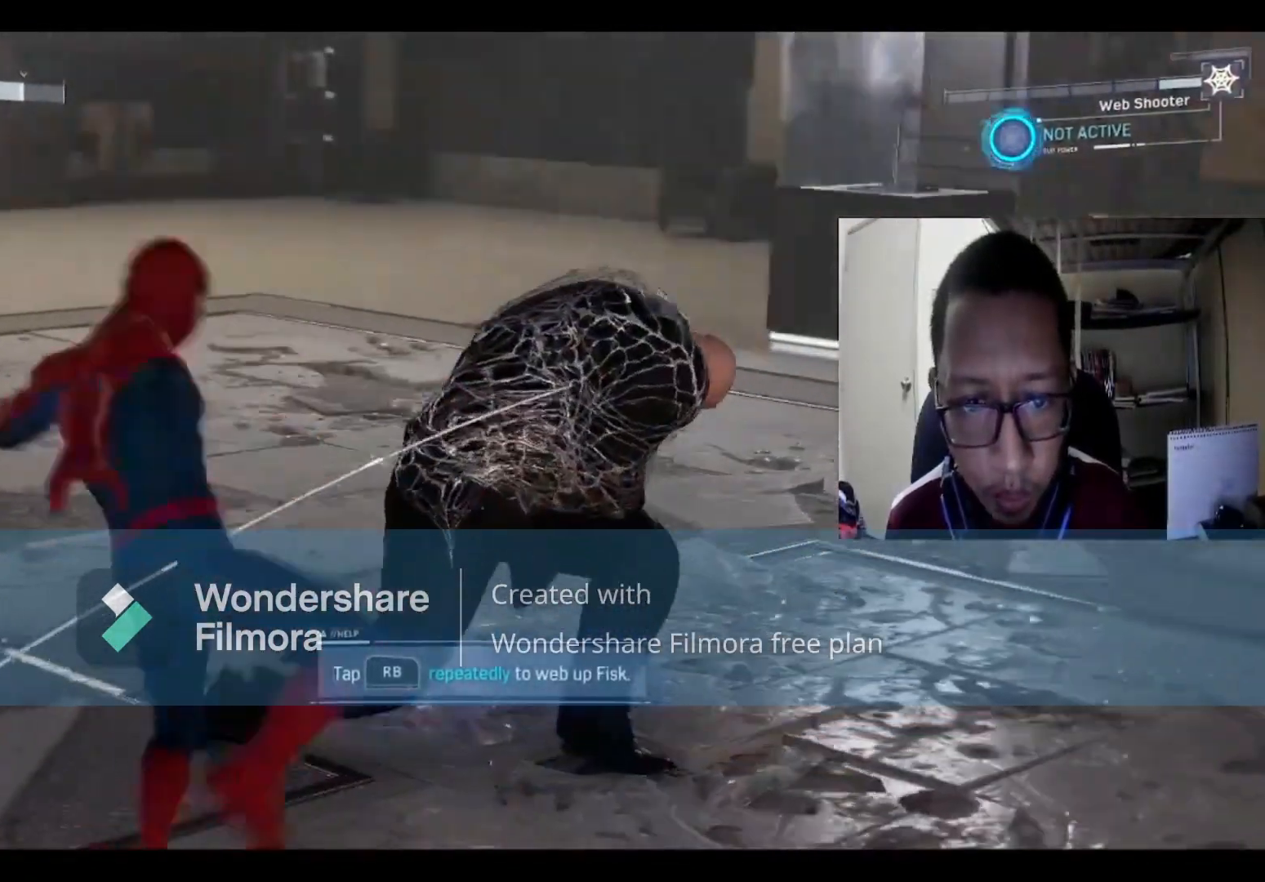
{"buttons": ["X"], "left_stick": "down-right", "right_stick": "center", "events": [[34, "R1", "down"], [134, "X", "up"], [201, "R1", "up"], [234, "X", "down"], [401, "X", "up"], [468, "X", "down"], [468, "left_stick", "down-right"]]}
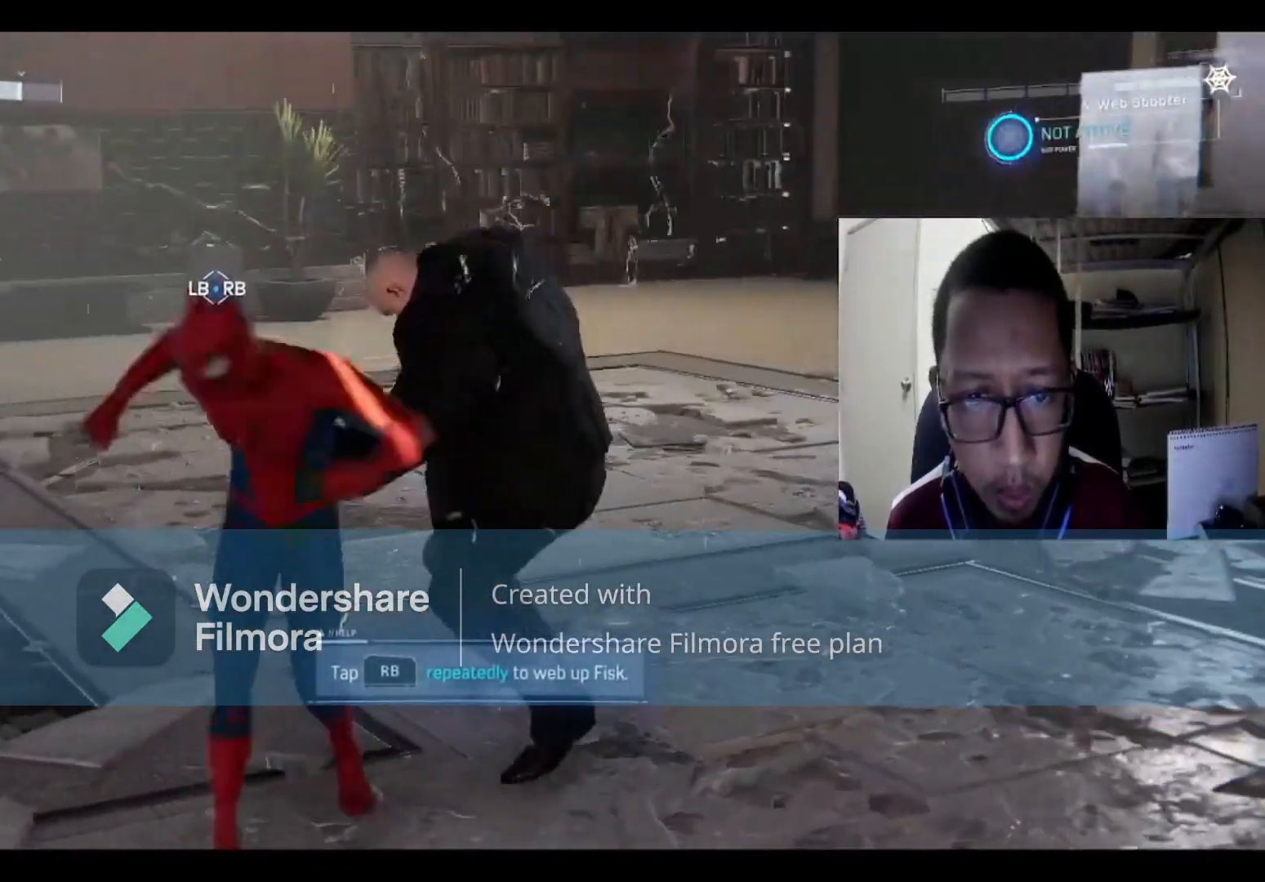
{"buttons": ["X"], "left_stick": "down", "right_stick": "center", "events": [[100, "X", "up"], [234, "X", "down"], [367, "X", "up"], [400, "left_stick", "down"], [467, "X", "down"]]}
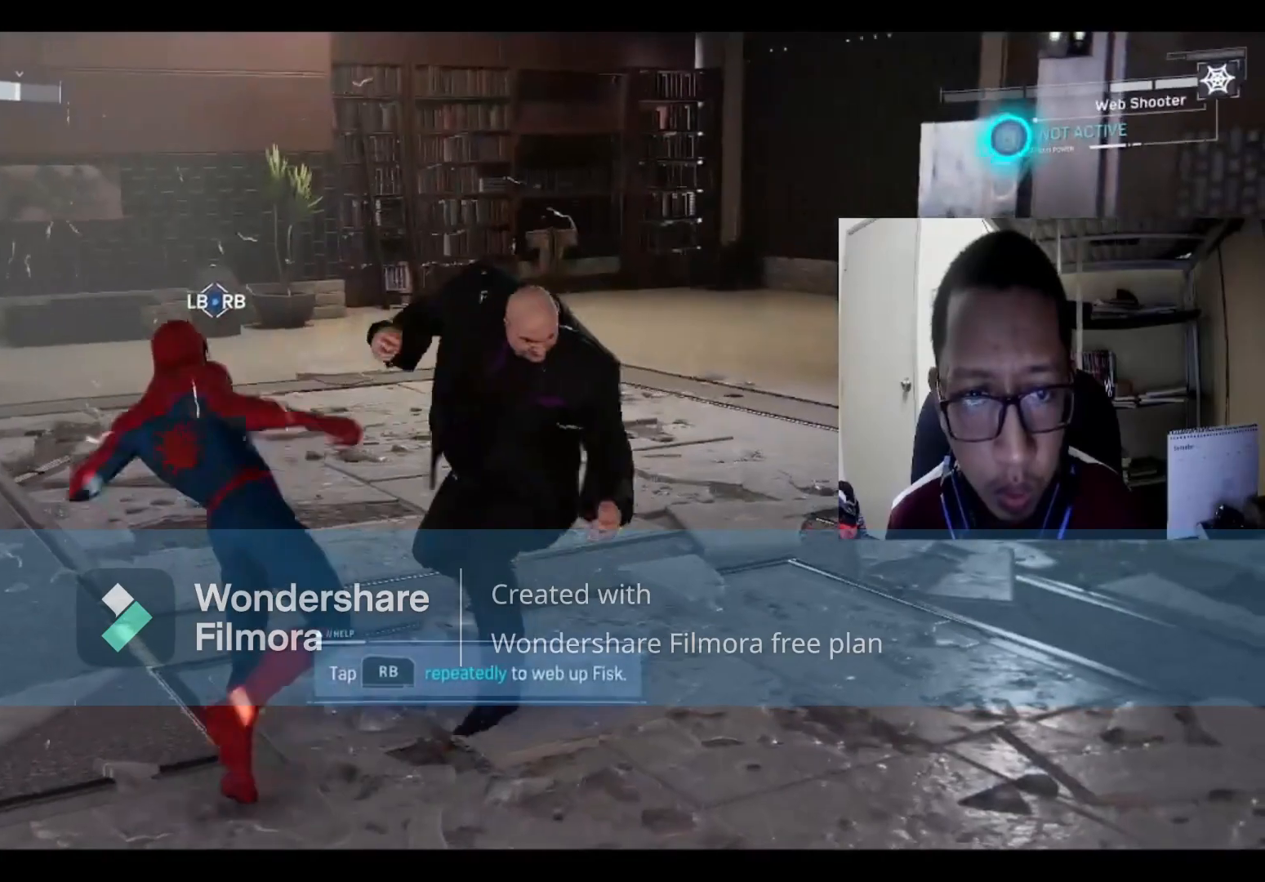
{"buttons": [], "left_stick": "down-left", "right_stick": "center", "events": [[134, "X", "up"], [501, "left_stick", "down-left"]]}
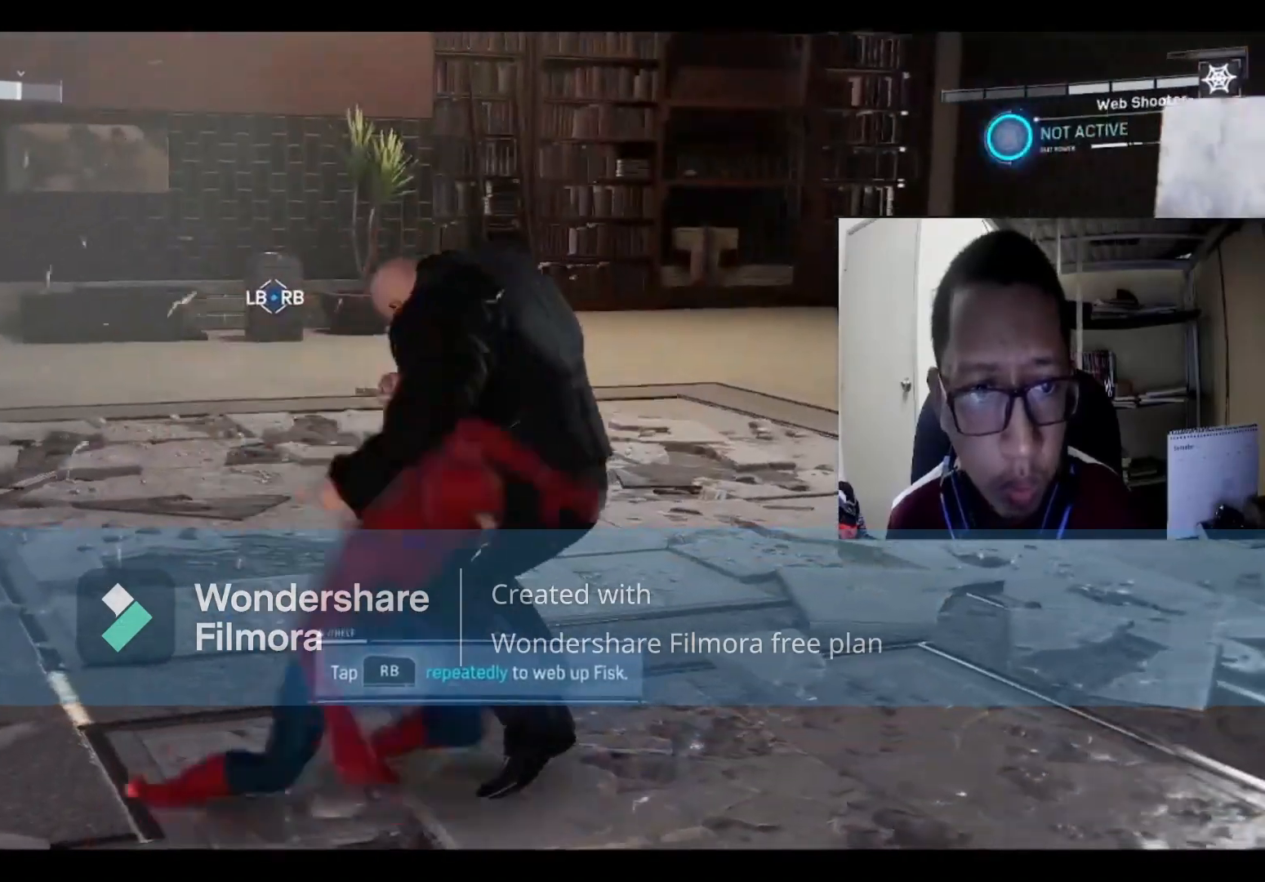
{"buttons": [], "left_stick": "down-left", "right_stick": "center", "events": [[100, "X", "down"], [234, "X", "up"]]}
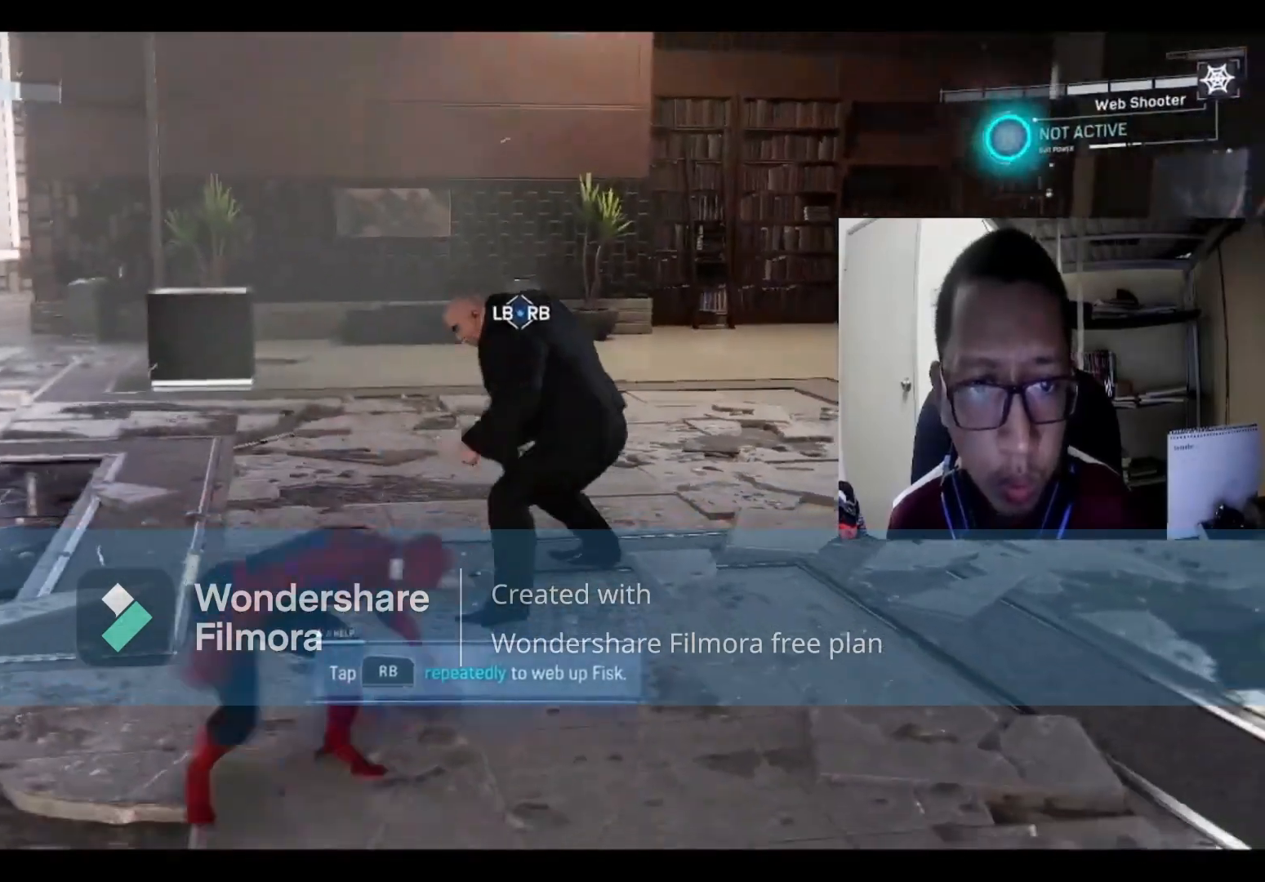
{"buttons": [], "left_stick": "down-left", "right_stick": "center", "events": [[67, "X", "down"], [267, "X", "up"]]}